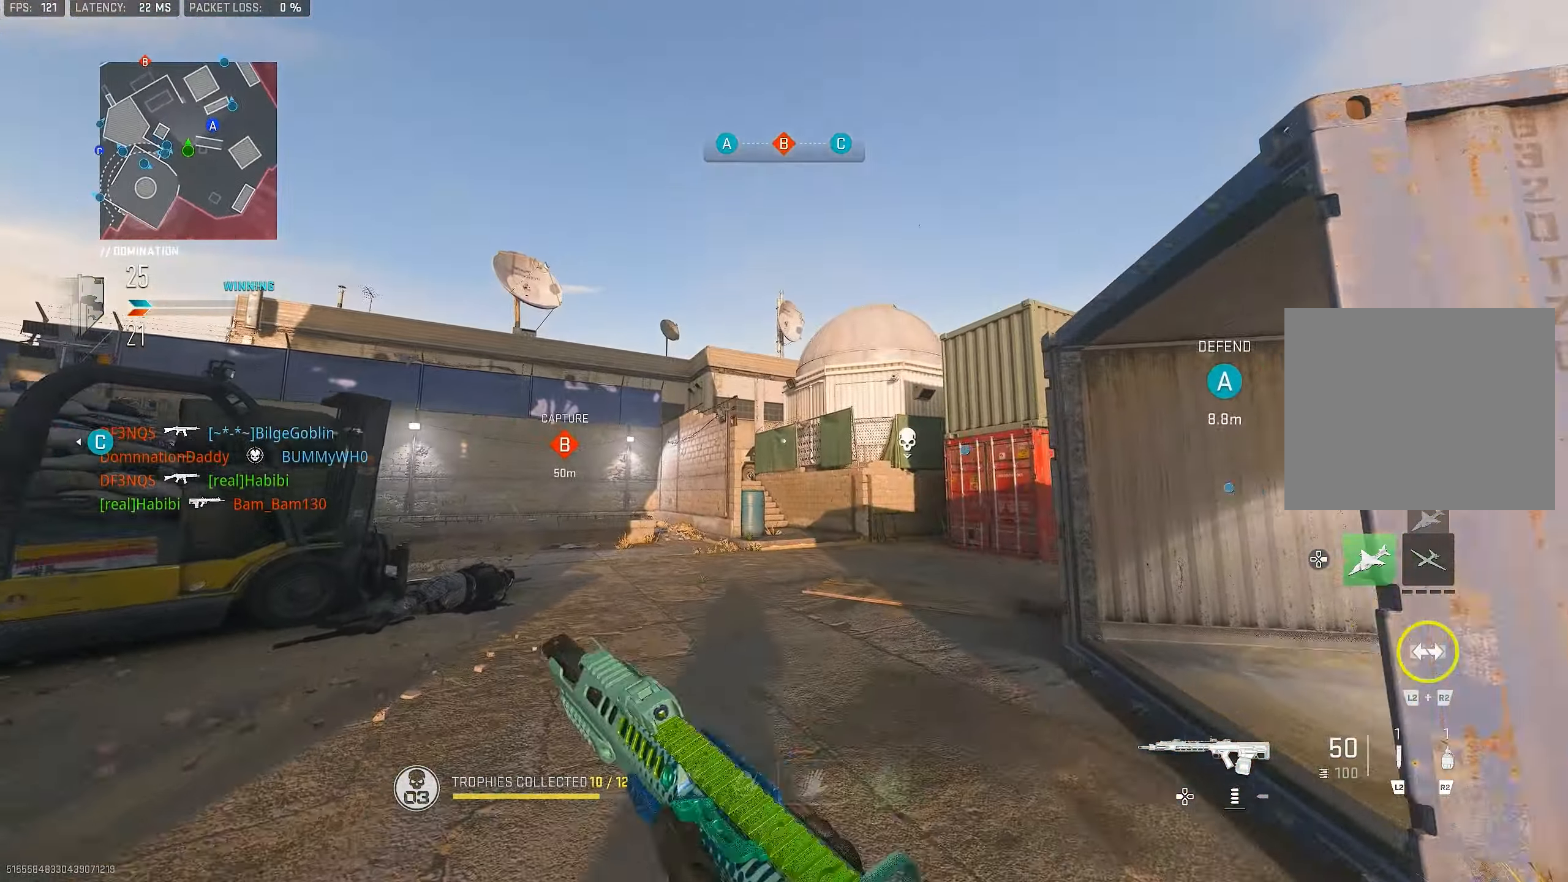
Gameplay with a controller (PlayStation layout); each line is a JSON object with the inputs held at the frame after it. "events" lists button and stick changes between this image and that frame as [ms after this image, input, new state], when the widget could be followed in between.
{"buttons": [], "left_stick": "up-left", "right_stick": "center", "events": [[117, "L3", "up"], [150, "TRIANGLE", "down"], [250, "TRIANGLE", "up"]]}
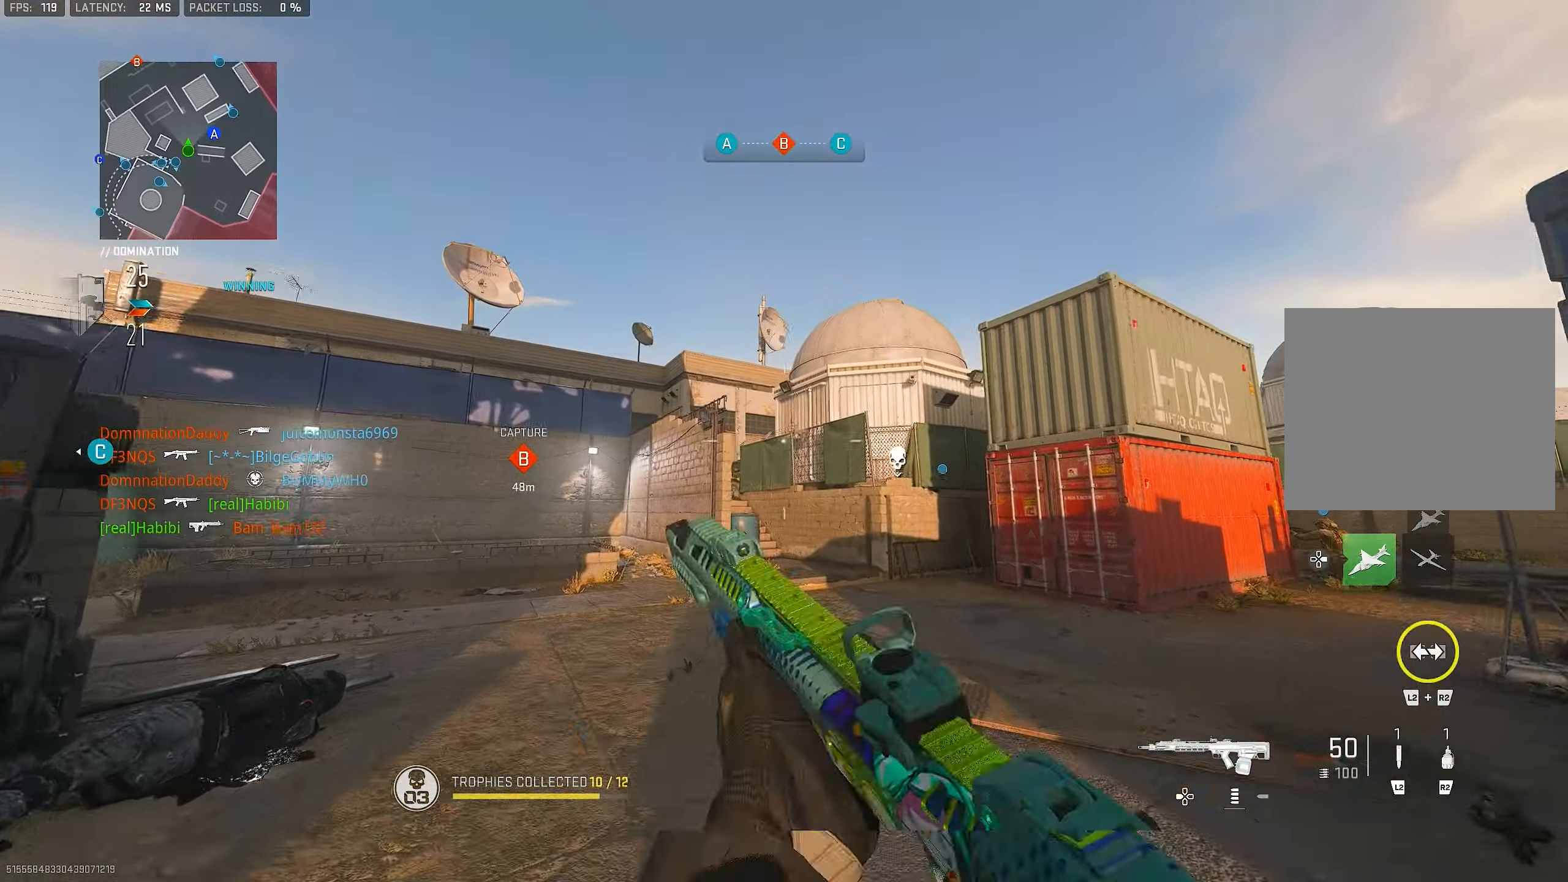
{"buttons": [], "left_stick": "up-left", "right_stick": "center", "events": [[84, "left_stick", "left"], [184, "left_stick", "up-left"], [284, "L3", "down"], [417, "L3", "up"]]}
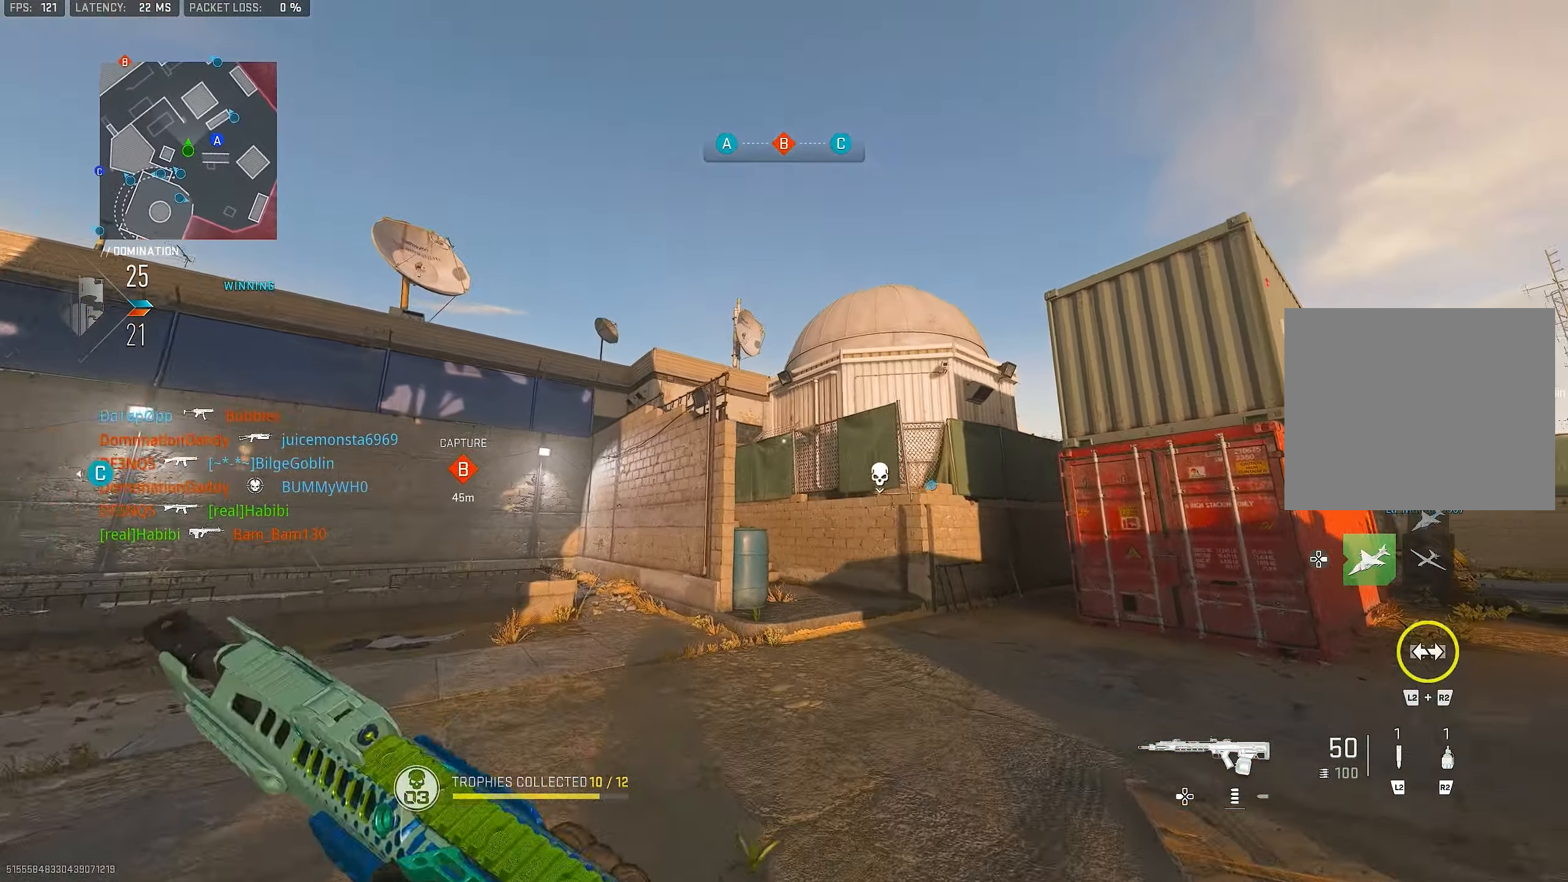
{"buttons": ["R2"], "left_stick": "left", "right_stick": "up-right", "events": [[84, "right_stick", "up-right"], [117, "R2", "down"], [284, "left_stick", "left"]]}
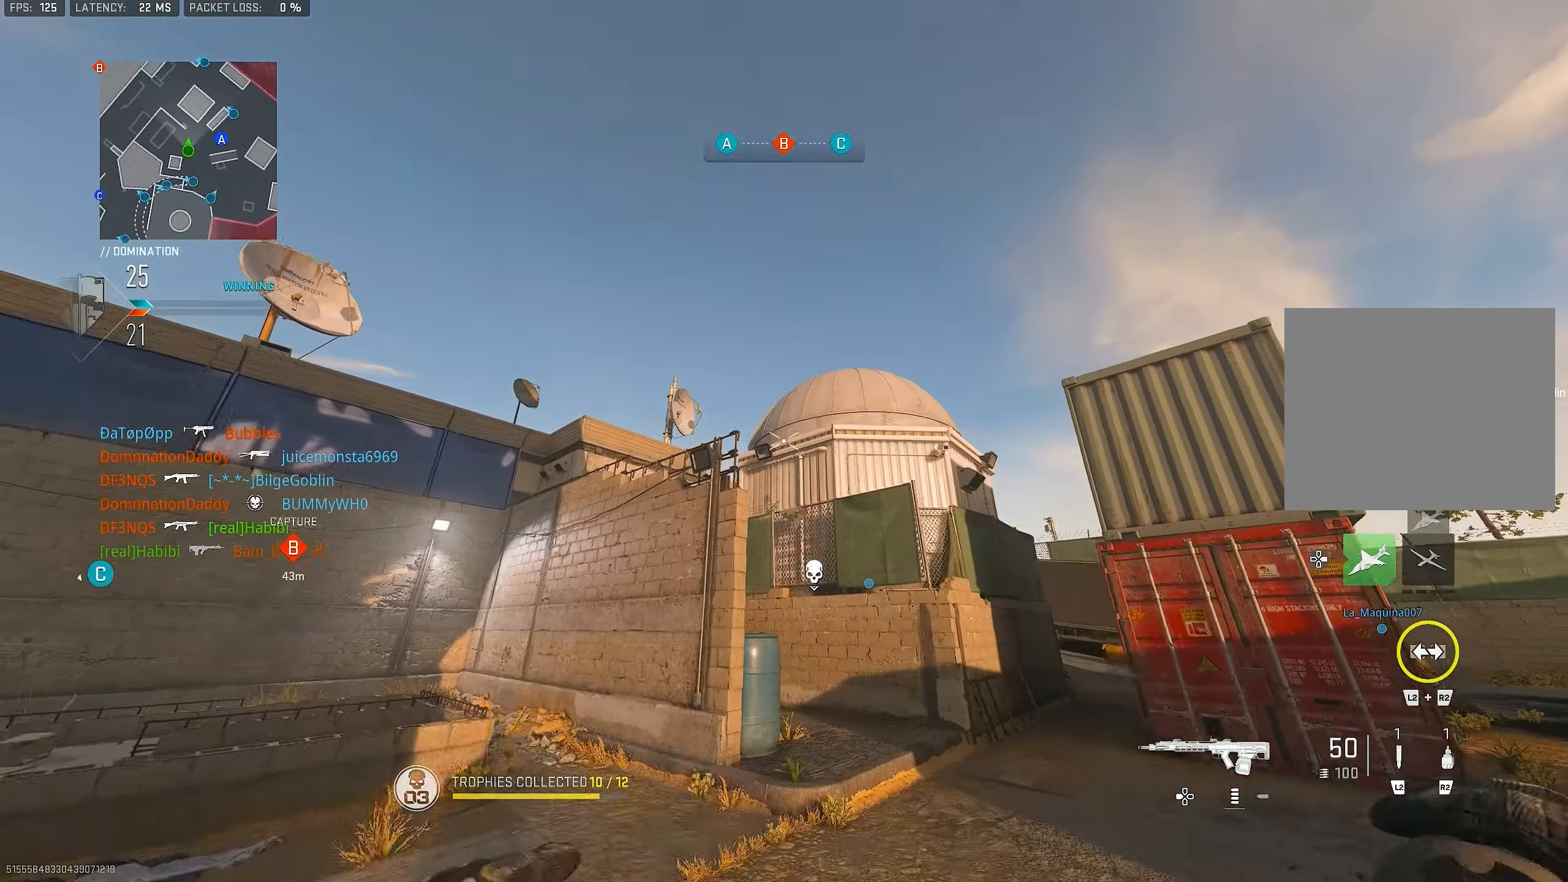
{"buttons": [], "left_stick": "up", "right_stick": "center", "events": [[17, "right_stick", "up"], [50, "left_stick", "up-left"], [217, "R2", "up"], [217, "left_stick", "up"], [450, "right_stick", "center"]]}
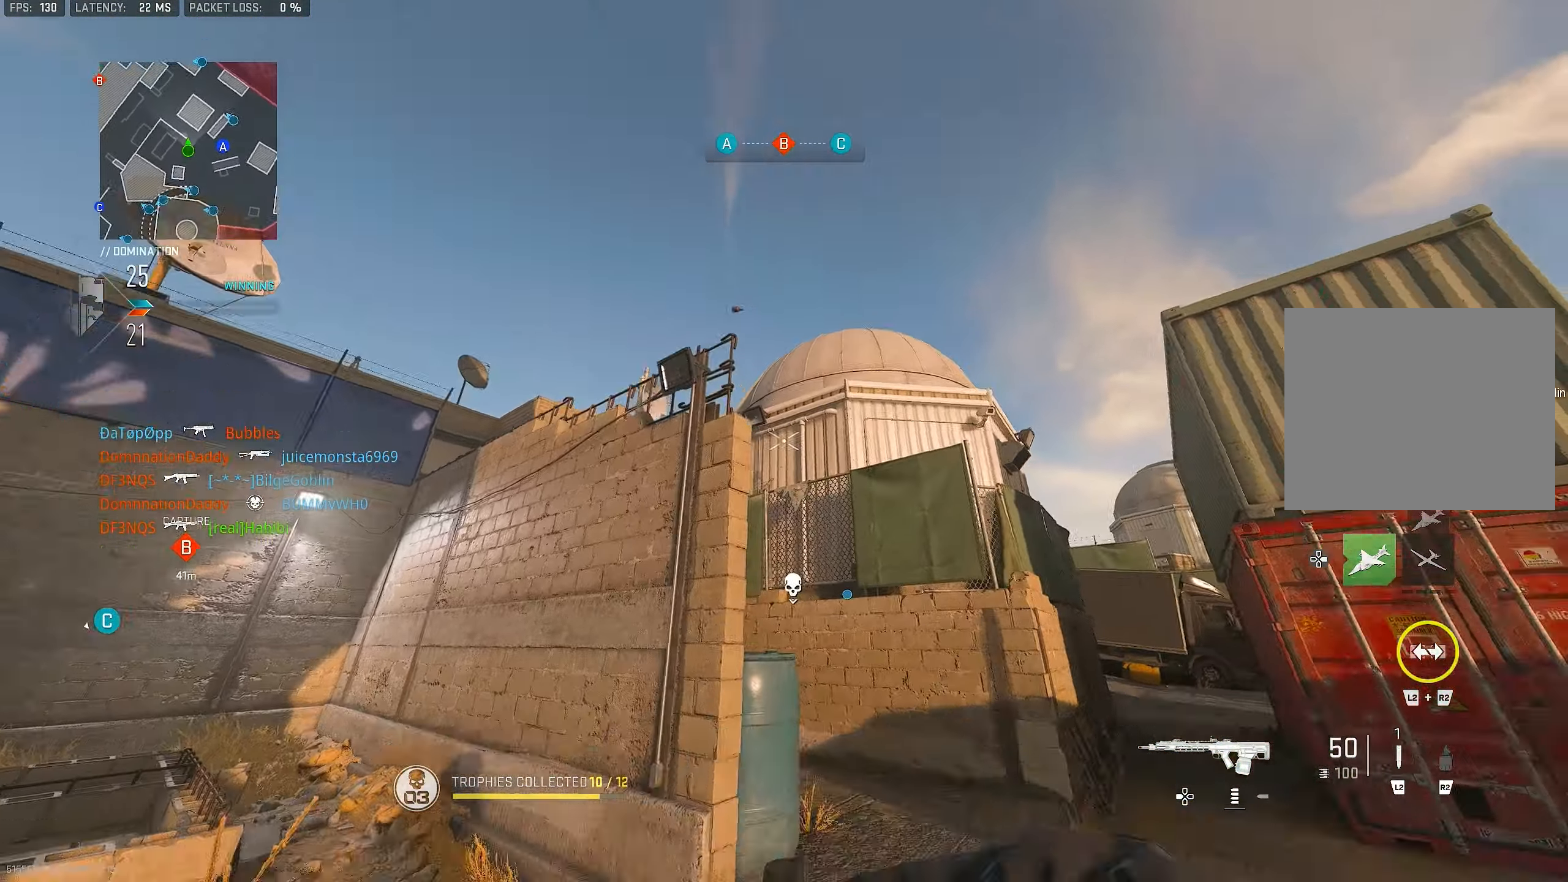
{"buttons": ["TOUCHPAD"], "left_stick": "up", "right_stick": "down-left", "events": [[84, "right_stick", "down"], [134, "right_stick", "down-right"], [350, "right_stick", "left"], [417, "right_stick", "center"], [450, "TOUCHPAD", "down"], [484, "right_stick", "down-left"]]}
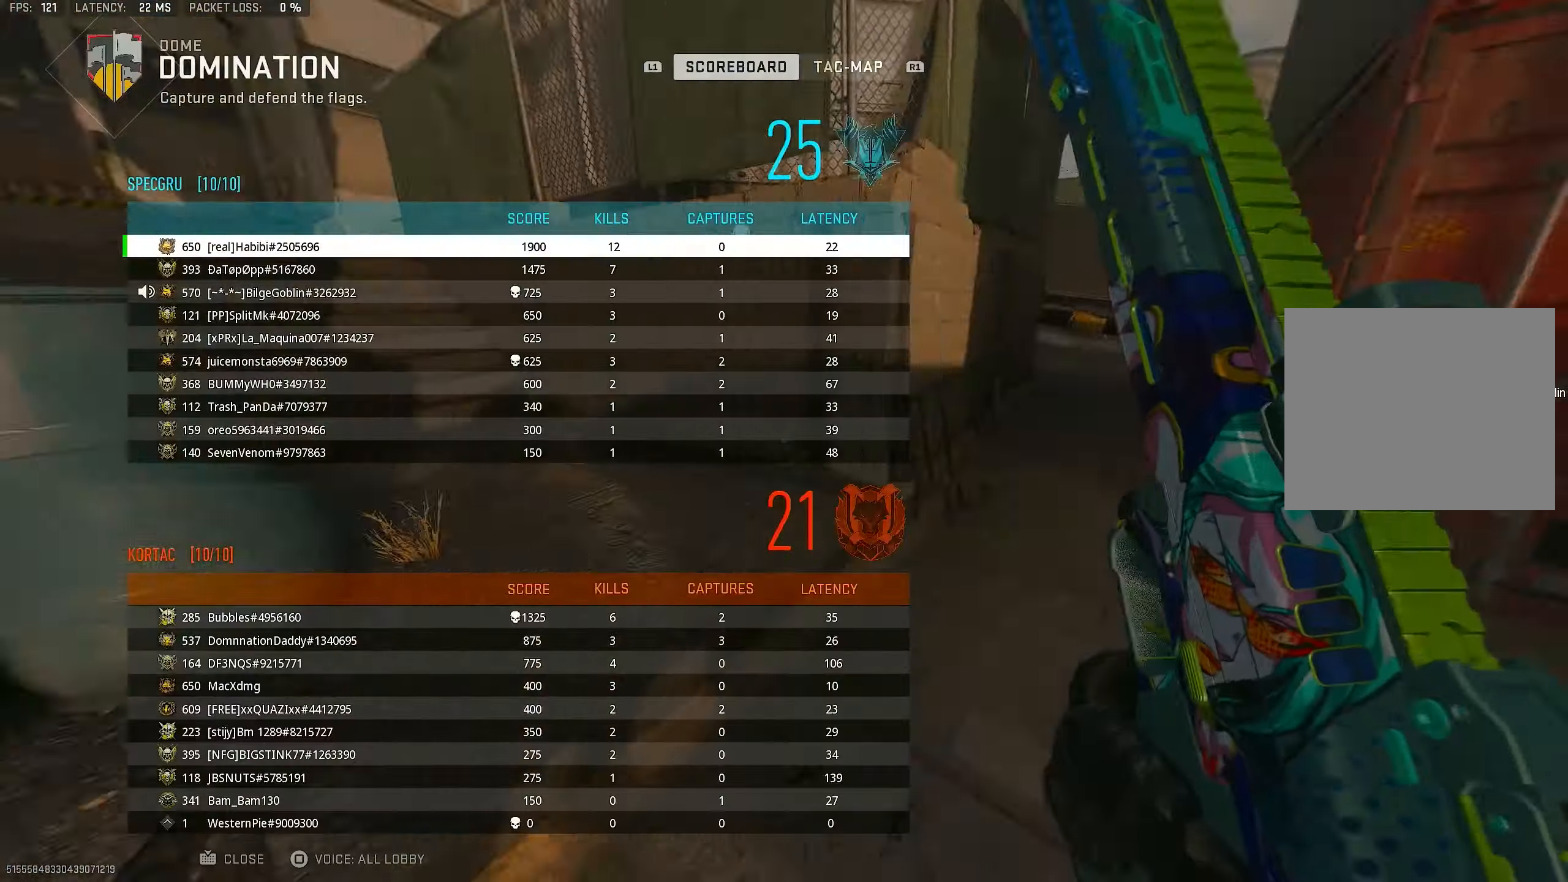
{"buttons": ["DPAD_DOWN"], "left_stick": "up", "right_stick": "center", "events": [[17, "TOUCHPAD", "up"], [84, "right_stick", "left"], [184, "right_stick", "up-left"], [284, "DPAD_DOWN", "down"], [317, "right_stick", "center"], [350, "DPAD_DOWN", "up"], [417, "DPAD_DOWN", "down"]]}
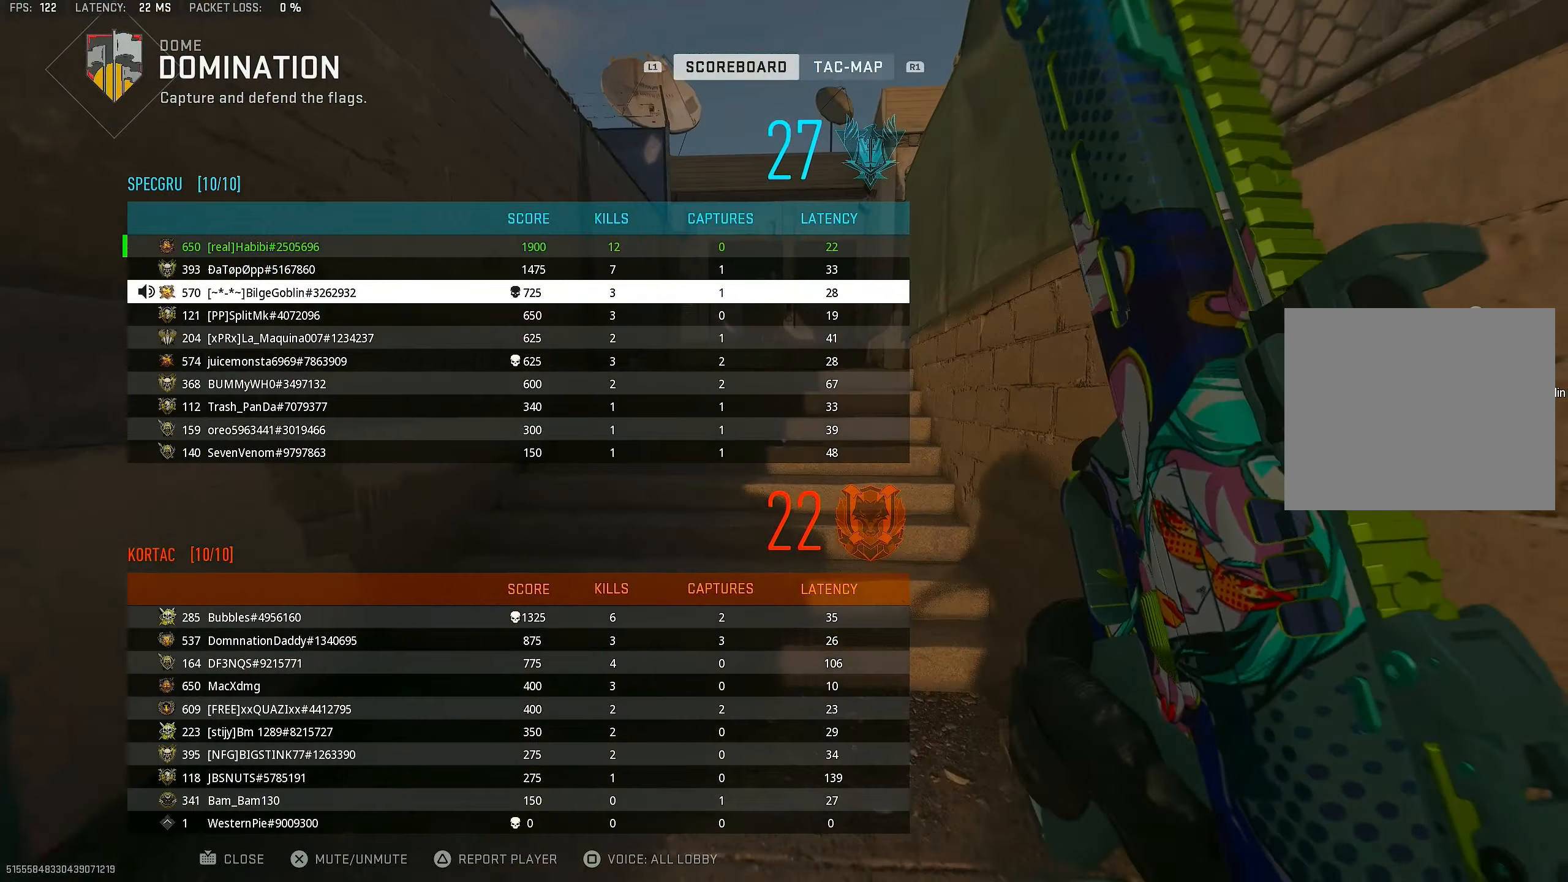
{"buttons": [], "left_stick": "up-left", "right_stick": "center", "events": [[17, "DPAD_DOWN", "up"], [184, "CROSS", "down"], [250, "TOUCHPAD", "down"], [317, "CROSS", "up"], [317, "left_stick", "up-left"], [384, "TOUCHPAD", "up"]]}
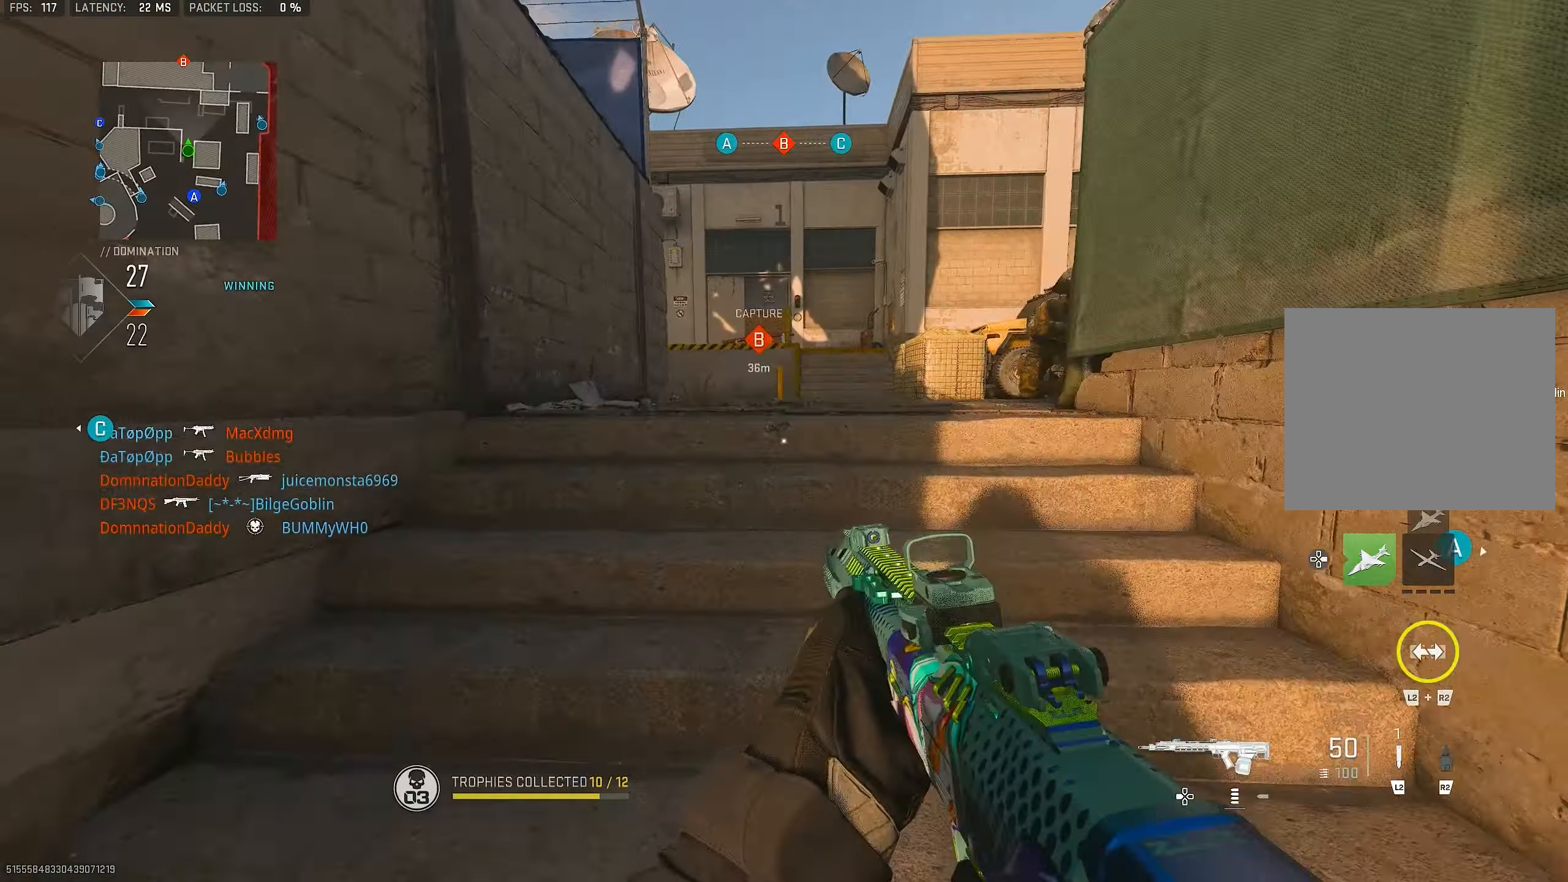
{"buttons": ["L1"], "left_stick": "up", "right_stick": "right", "events": [[184, "left_stick", "up"], [250, "L3", "down"], [417, "L3", "up"], [417, "right_stick", "right"], [483, "L1", "down"]]}
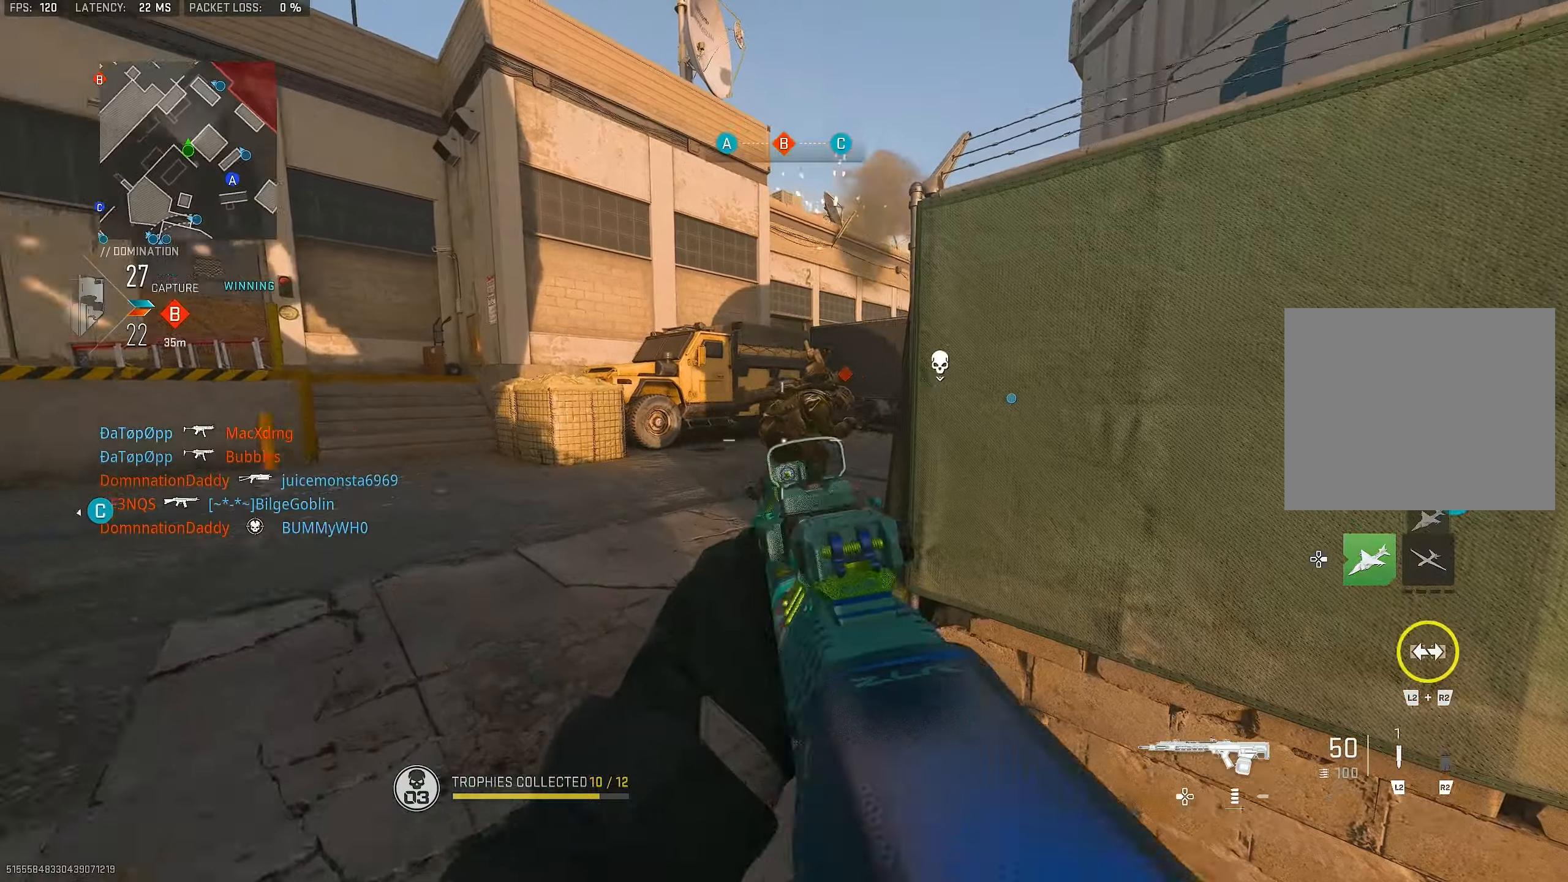
{"buttons": ["L1", "R1"], "left_stick": "up-left", "right_stick": "right", "events": [[116, "left_stick", "left"], [216, "left_stick", "up-left"], [283, "R1", "down"], [283, "right_stick", "center"], [416, "right_stick", "up-right"], [483, "right_stick", "right"]]}
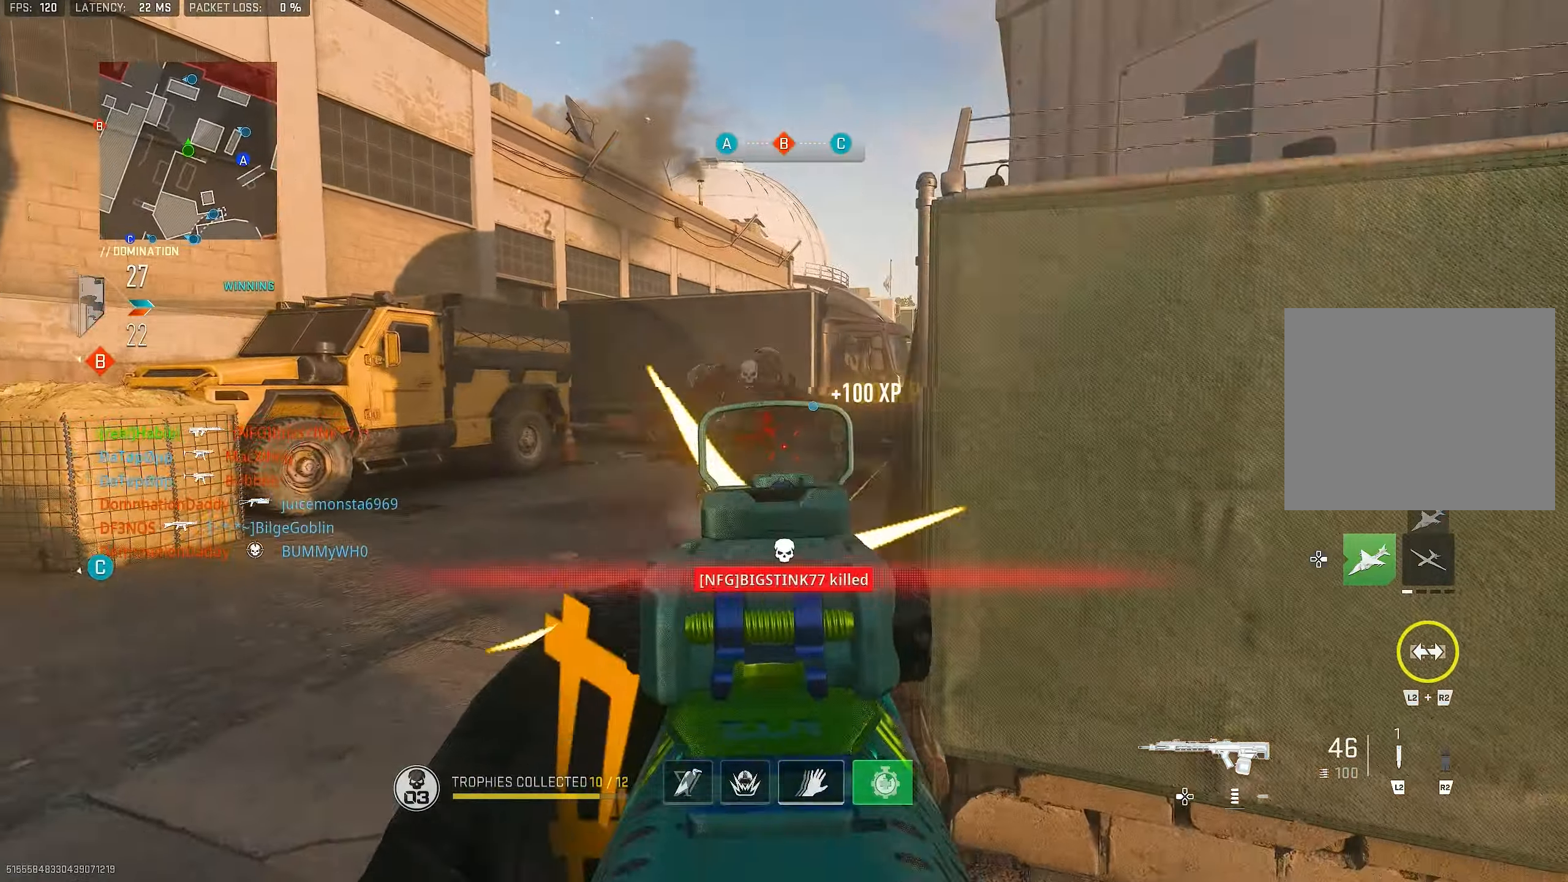
{"buttons": [], "left_stick": "up", "right_stick": "left", "events": [[16, "left_stick", "center"], [83, "left_stick", "down"], [183, "L1", "up"], [216, "right_stick", "down"], [250, "R1", "up"], [250, "left_stick", "up-left"], [350, "L3", "down"], [350, "right_stick", "left"], [483, "L3", "up"], [483, "left_stick", "up"]]}
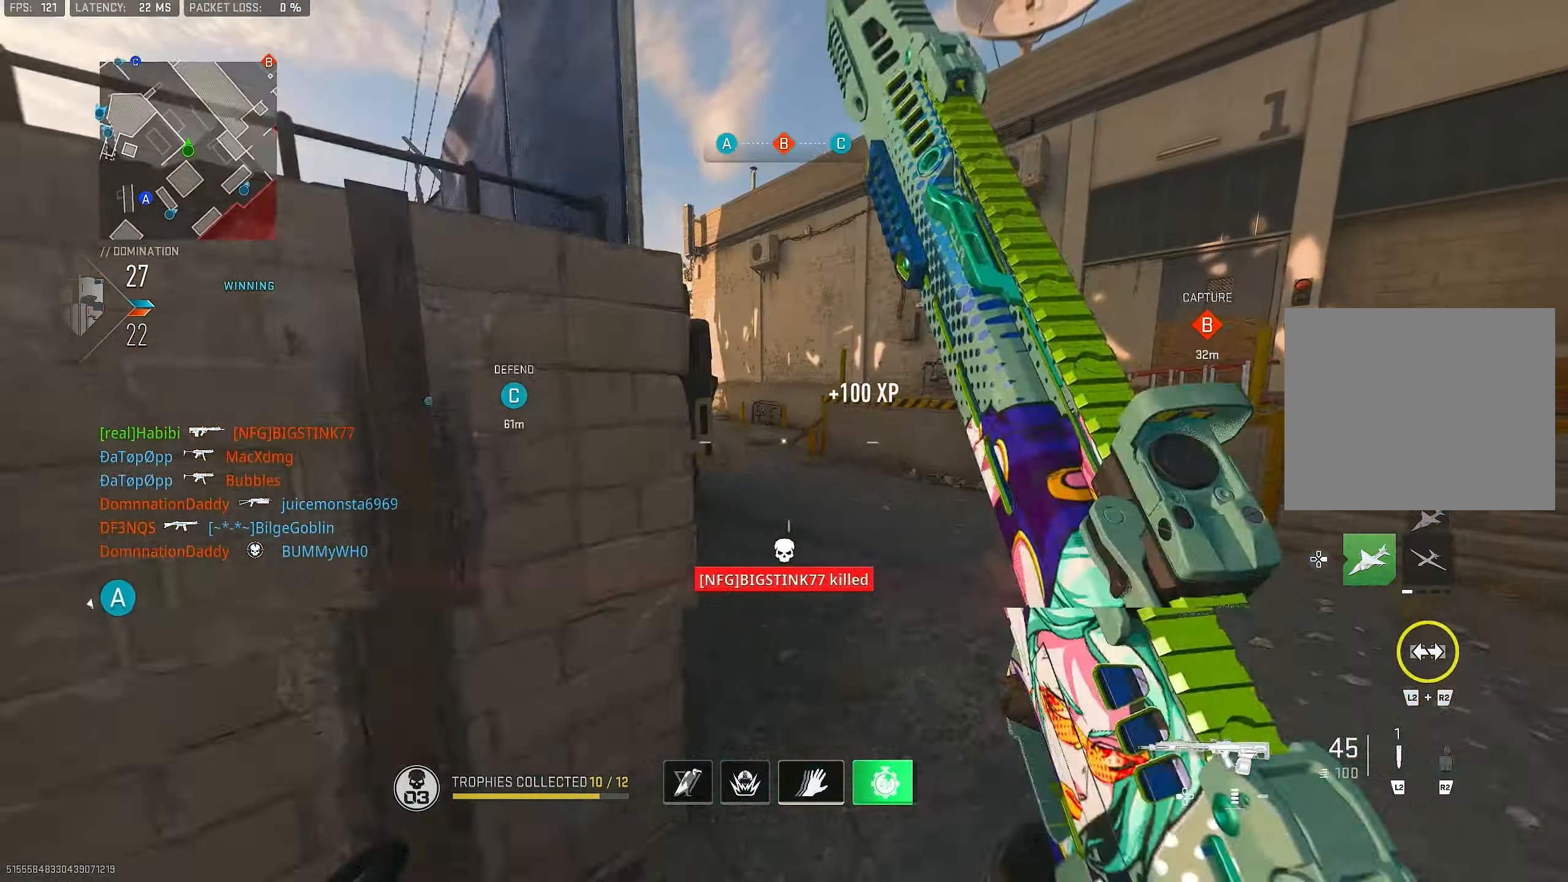
{"buttons": ["L1"], "left_stick": "up-right", "right_stick": "up-left", "events": [[83, "CROSS", "down"], [116, "L1", "down"], [116, "right_stick", "center"], [183, "left_stick", "up-right"], [250, "CROSS", "up"], [250, "right_stick", "left"], [483, "right_stick", "up-left"]]}
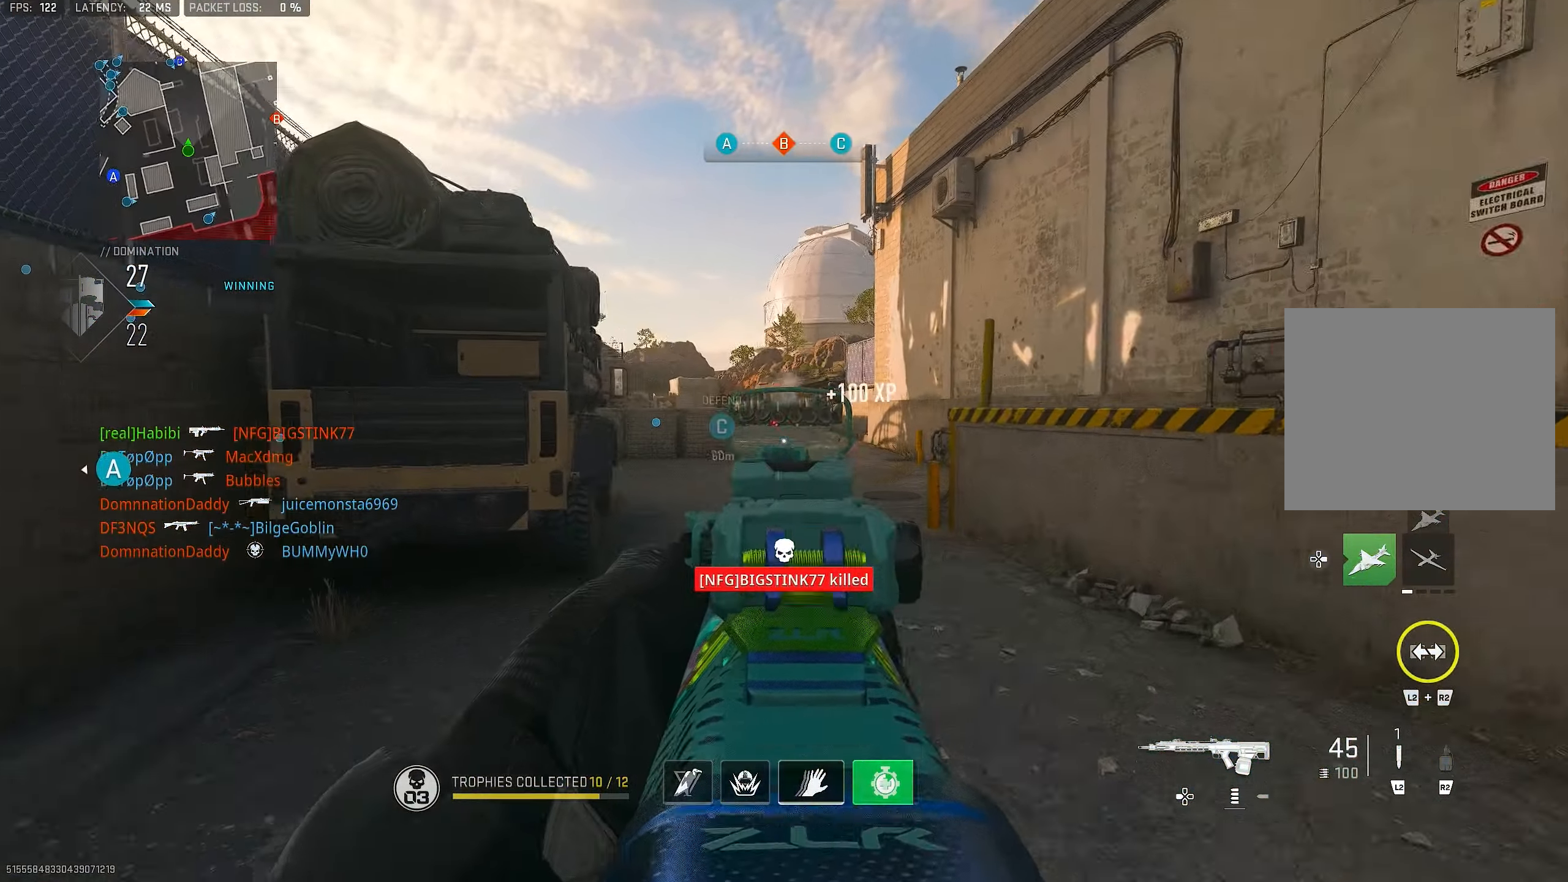
{"buttons": ["L1"], "left_stick": "up-right", "right_stick": "center", "events": [[250, "L1", "up"], [283, "right_stick", "center"], [483, "L1", "down"]]}
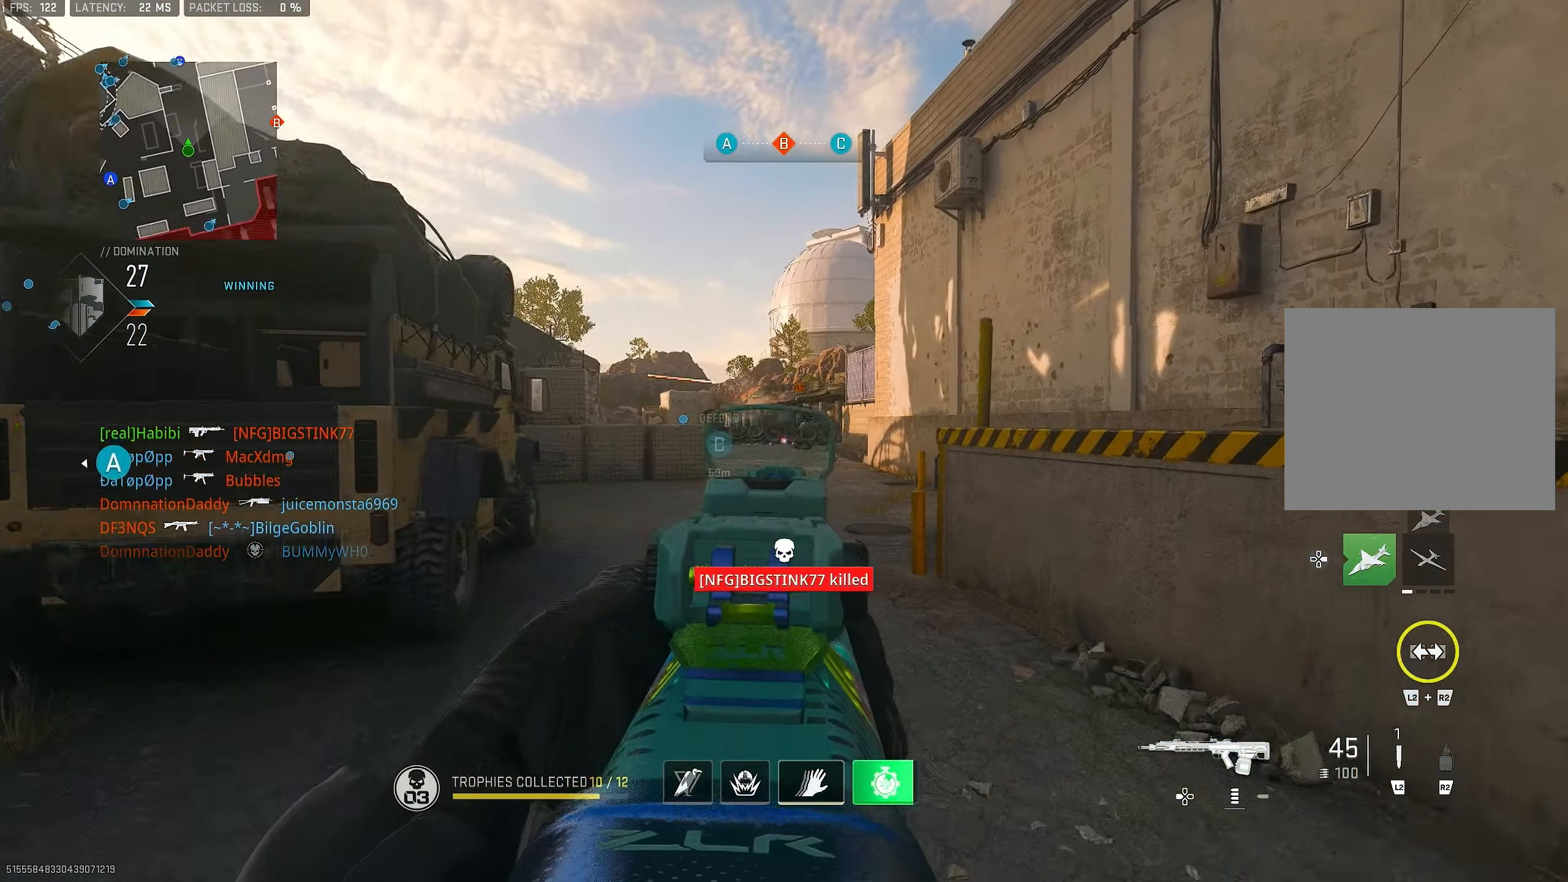
{"buttons": ["L1", "R1"], "left_stick": "up-left", "right_stick": "center", "events": [[16, "right_stick", "right"], [150, "right_stick", "center"], [216, "right_stick", "up"], [316, "R1", "down"], [383, "right_stick", "center"], [483, "left_stick", "up-left"]]}
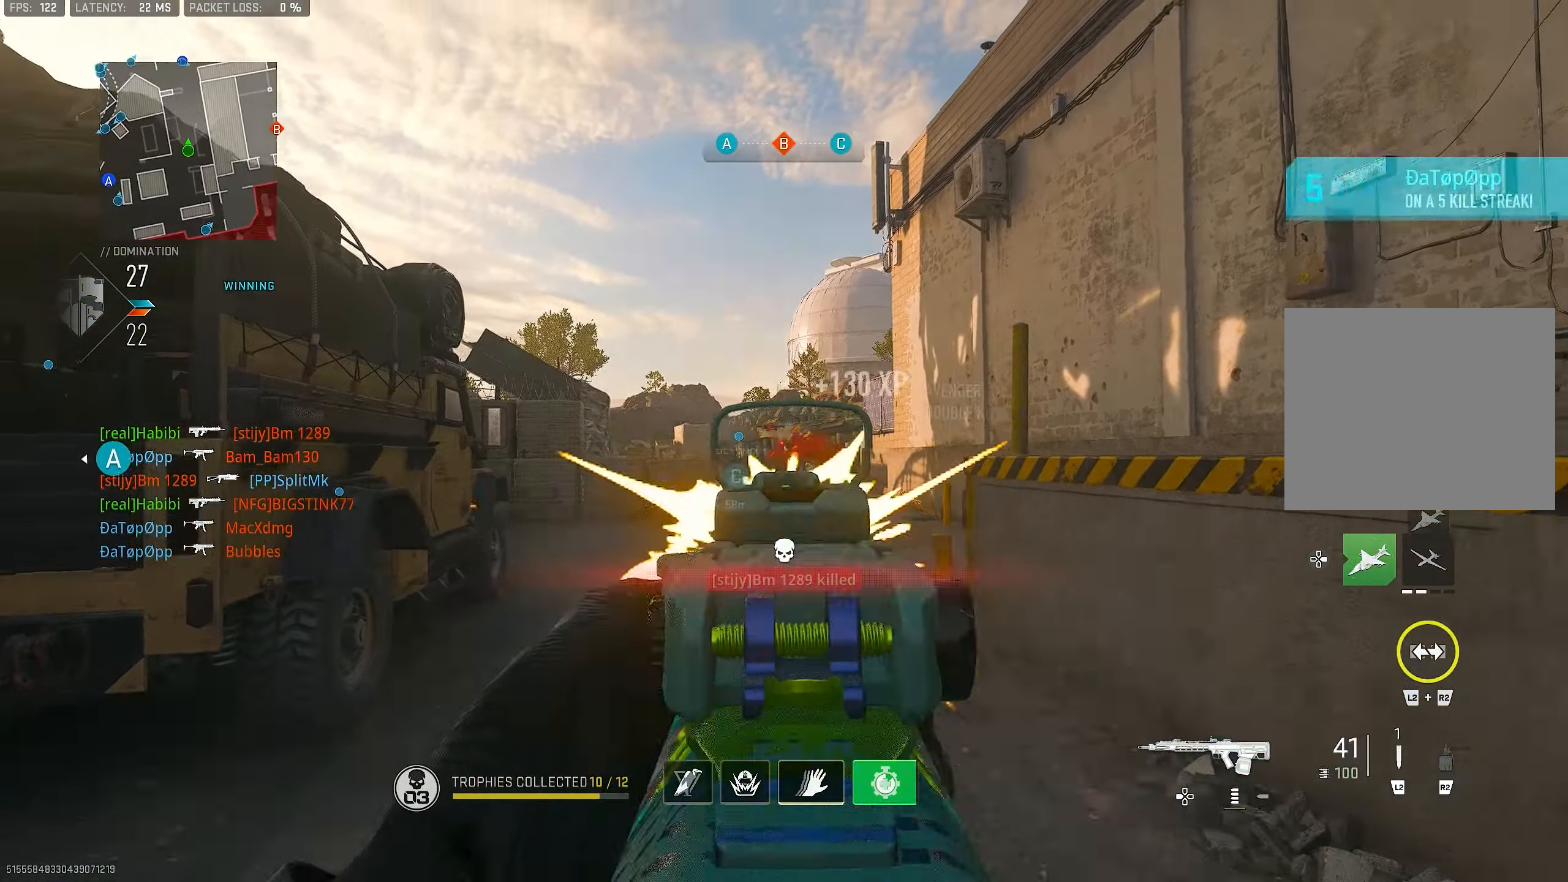
{"buttons": [], "left_stick": "up-left", "right_stick": "center", "events": [[116, "right_stick", "down"], [216, "right_stick", "center"], [250, "L1", "up"], [316, "L3", "down"], [350, "R1", "up"], [350, "right_stick", "down"], [416, "L3", "up"], [483, "right_stick", "center"]]}
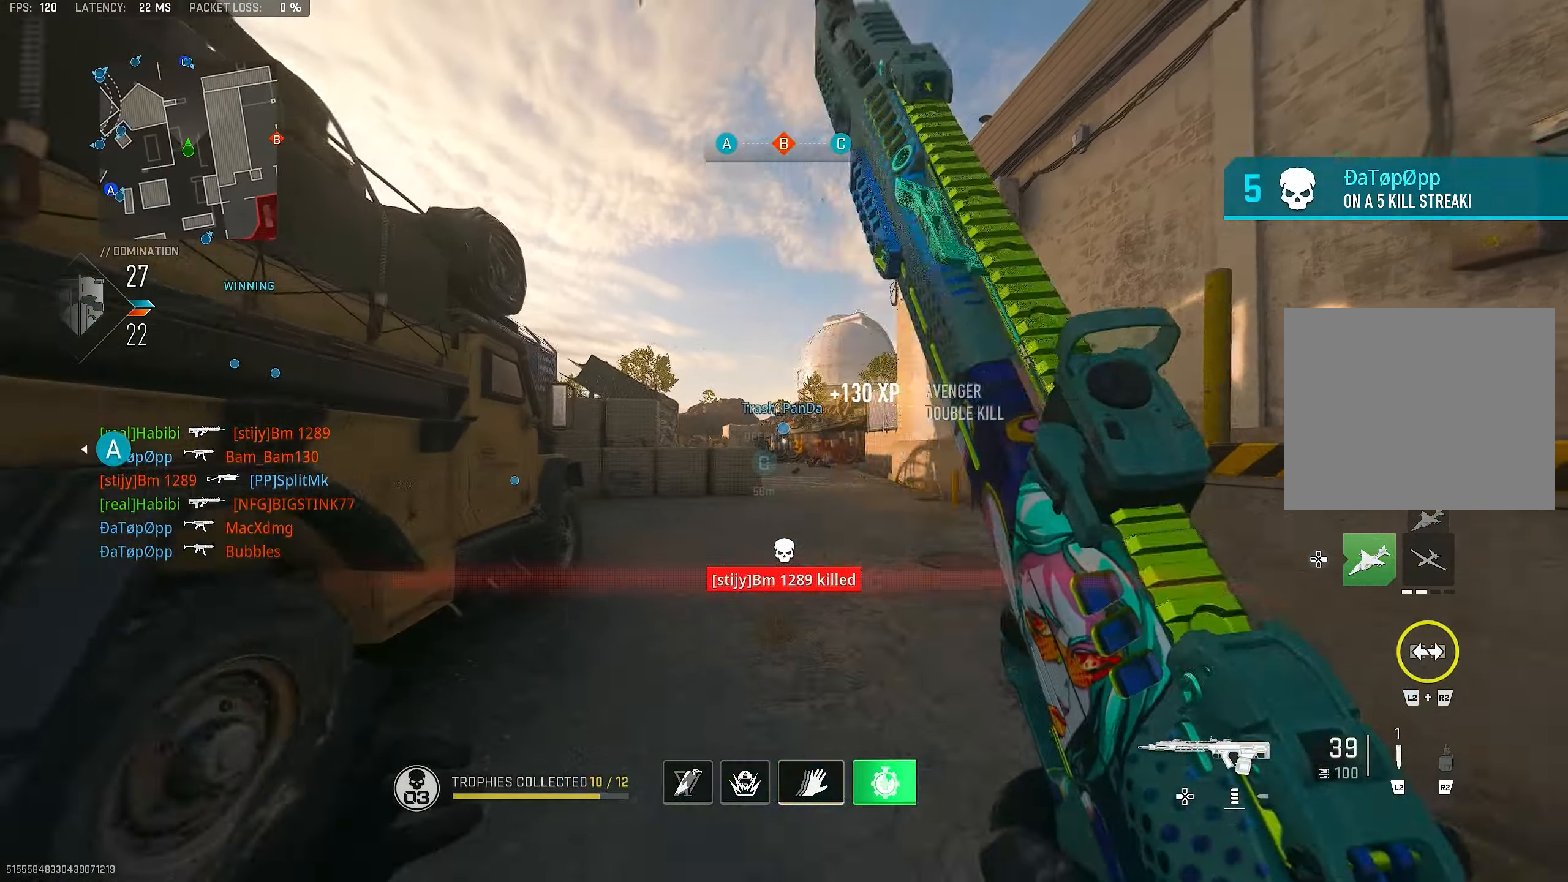
{"buttons": ["L3"], "left_stick": "up-left", "right_stick": "left", "events": [[183, "TRIANGLE", "down"], [283, "L3", "down"], [283, "TRIANGLE", "up"], [483, "right_stick", "left"]]}
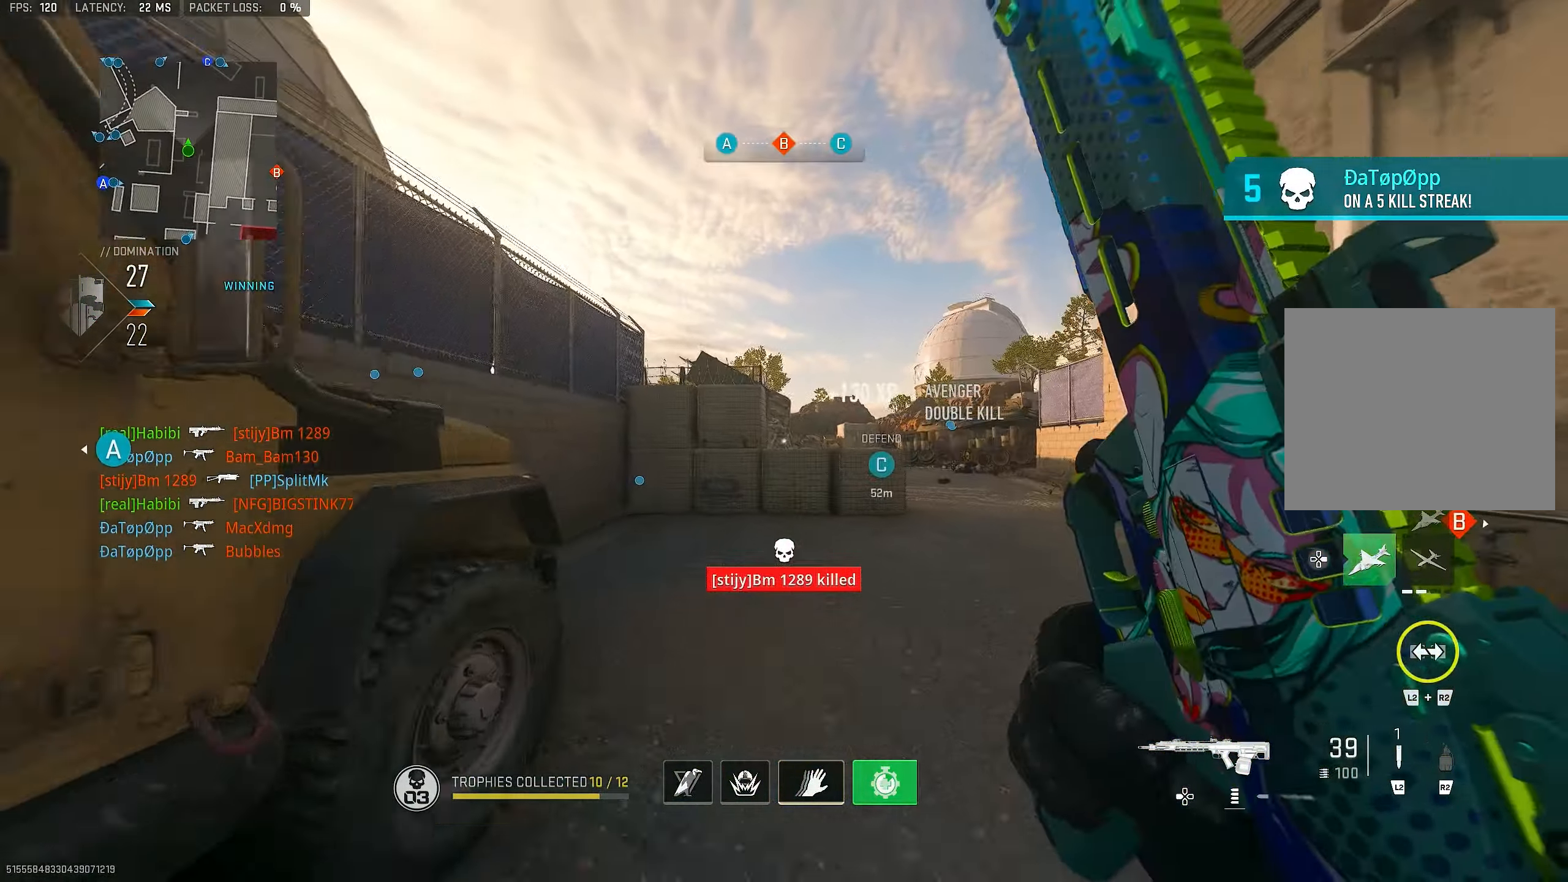
{"buttons": [], "left_stick": "center", "right_stick": "center", "events": [[50, "R3", "down"], [50, "right_stick", "center"], [83, "L3", "up"], [450, "R3", "up"], [483, "left_stick", "center"]]}
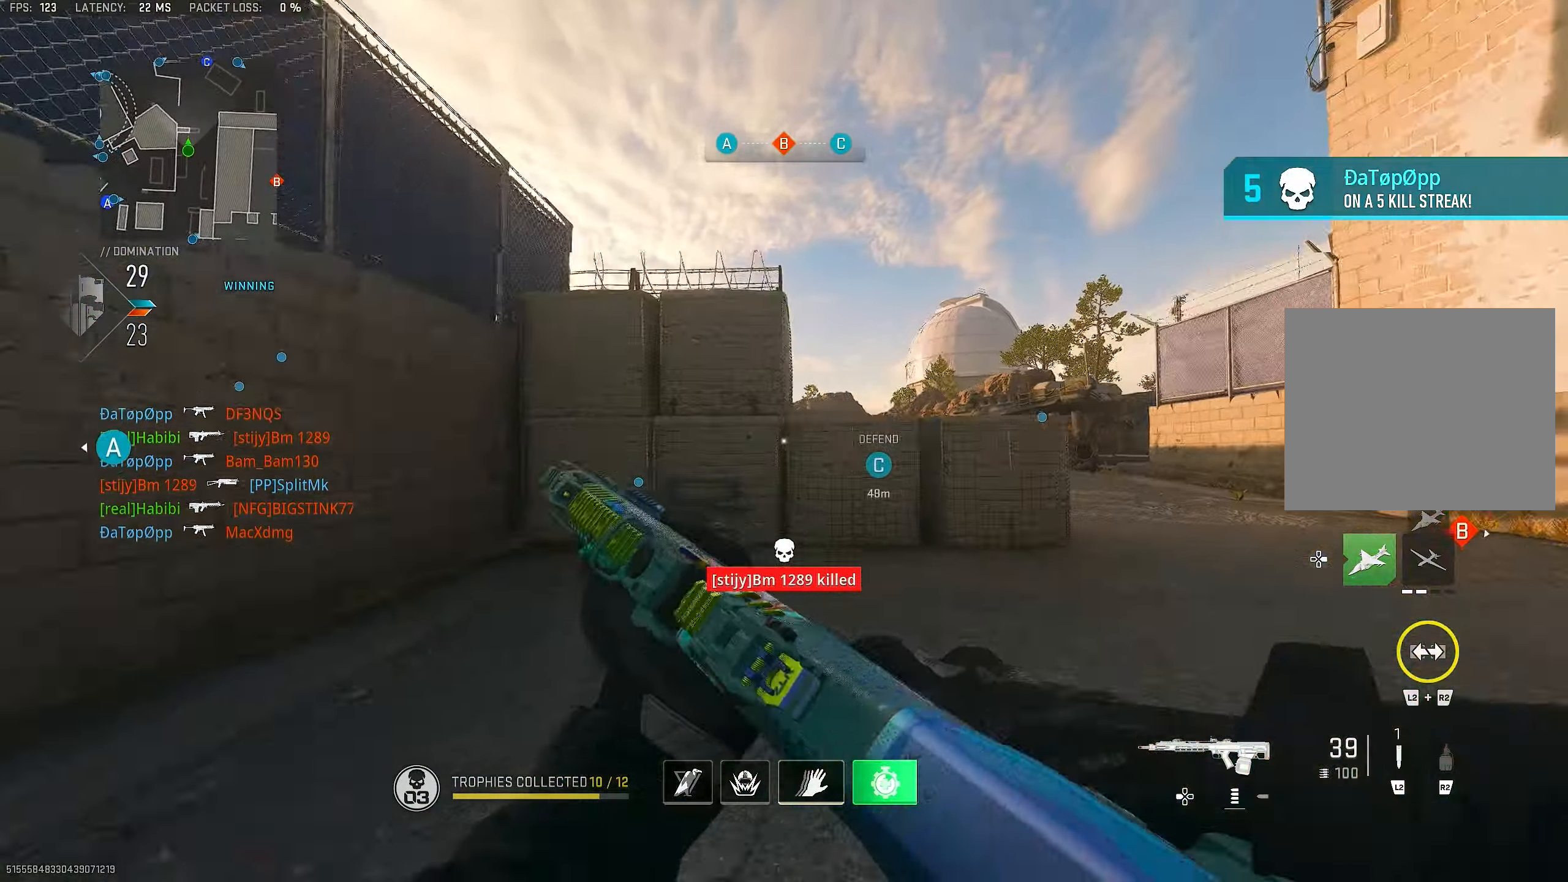
{"buttons": ["CROSS"], "left_stick": "up", "right_stick": "center", "events": [[216, "left_stick", "left"], [250, "right_stick", "right"], [316, "left_stick", "up-left"], [383, "right_stick", "center"], [450, "CROSS", "down"], [450, "left_stick", "up"]]}
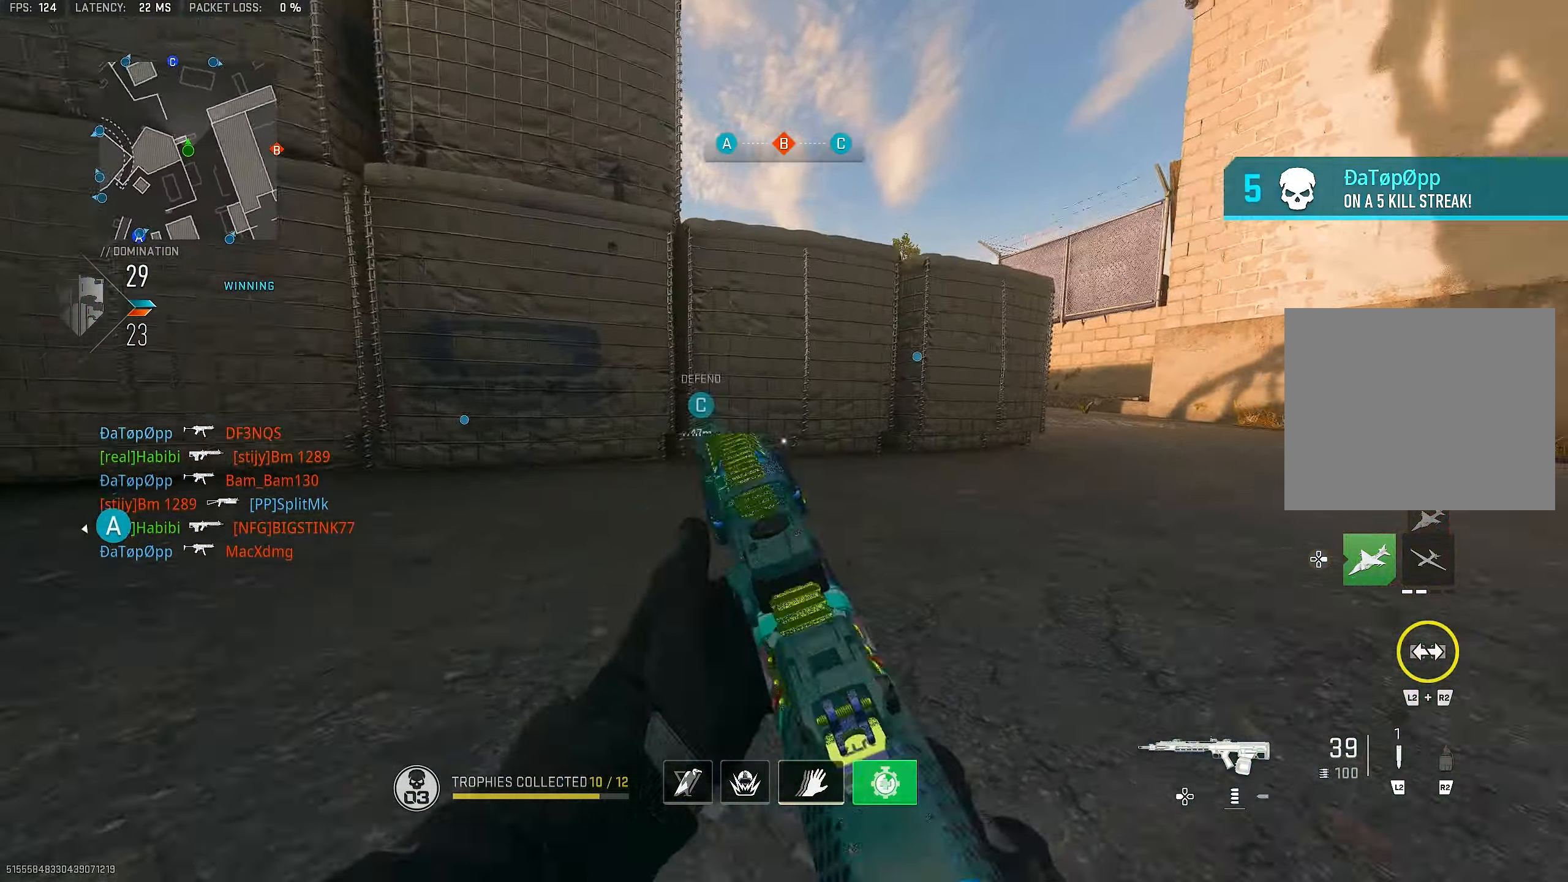
{"buttons": ["L3"], "left_stick": "up", "right_stick": "center", "events": [[50, "right_stick", "right"], [116, "CROSS", "up"], [116, "L3", "down"], [250, "right_stick", "center"], [283, "L3", "up"], [383, "L3", "down"]]}
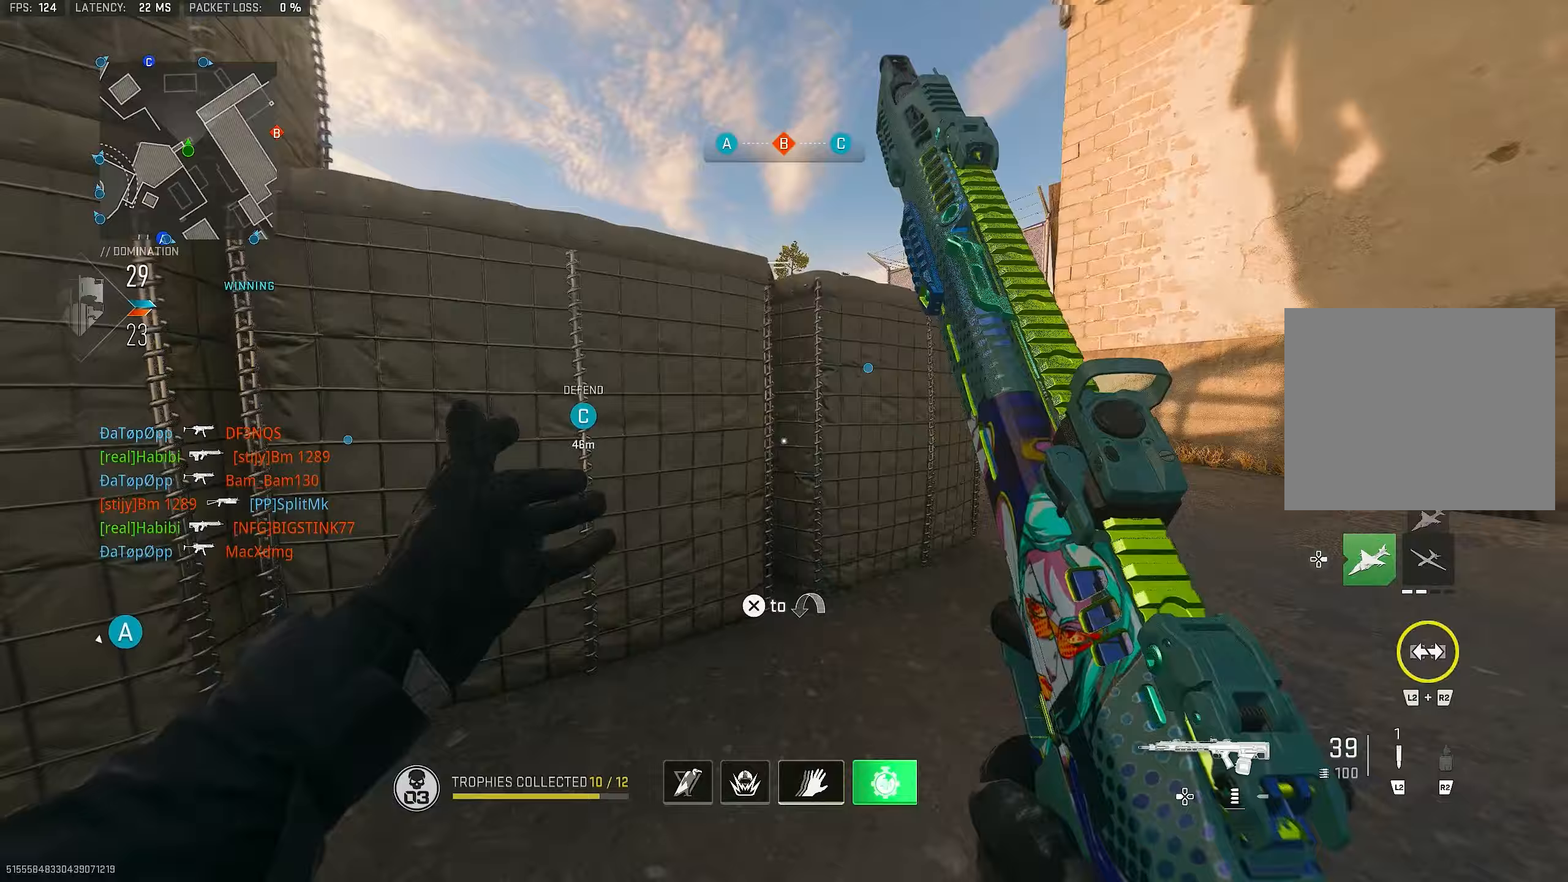
{"buttons": ["CROSS"], "left_stick": "up", "right_stick": "center", "events": [[150, "right_stick", "left"], [283, "CROSS", "down"], [350, "L3", "up"], [383, "right_stick", "center"]]}
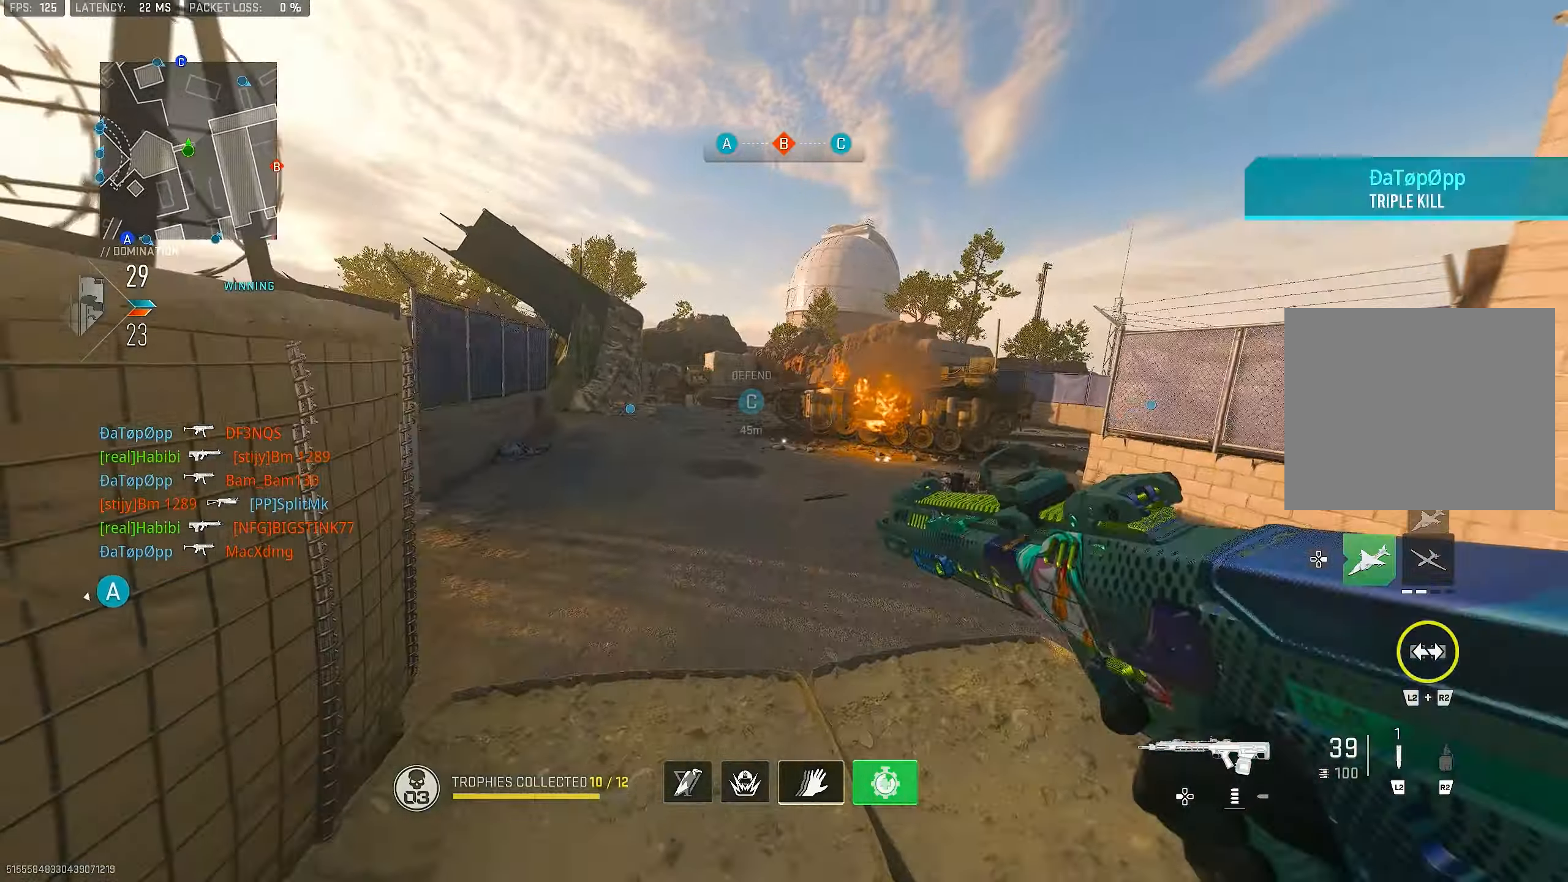
{"buttons": ["L3"], "left_stick": "up", "right_stick": "center", "events": [[50, "CROSS", "up"], [117, "L3", "down"]]}
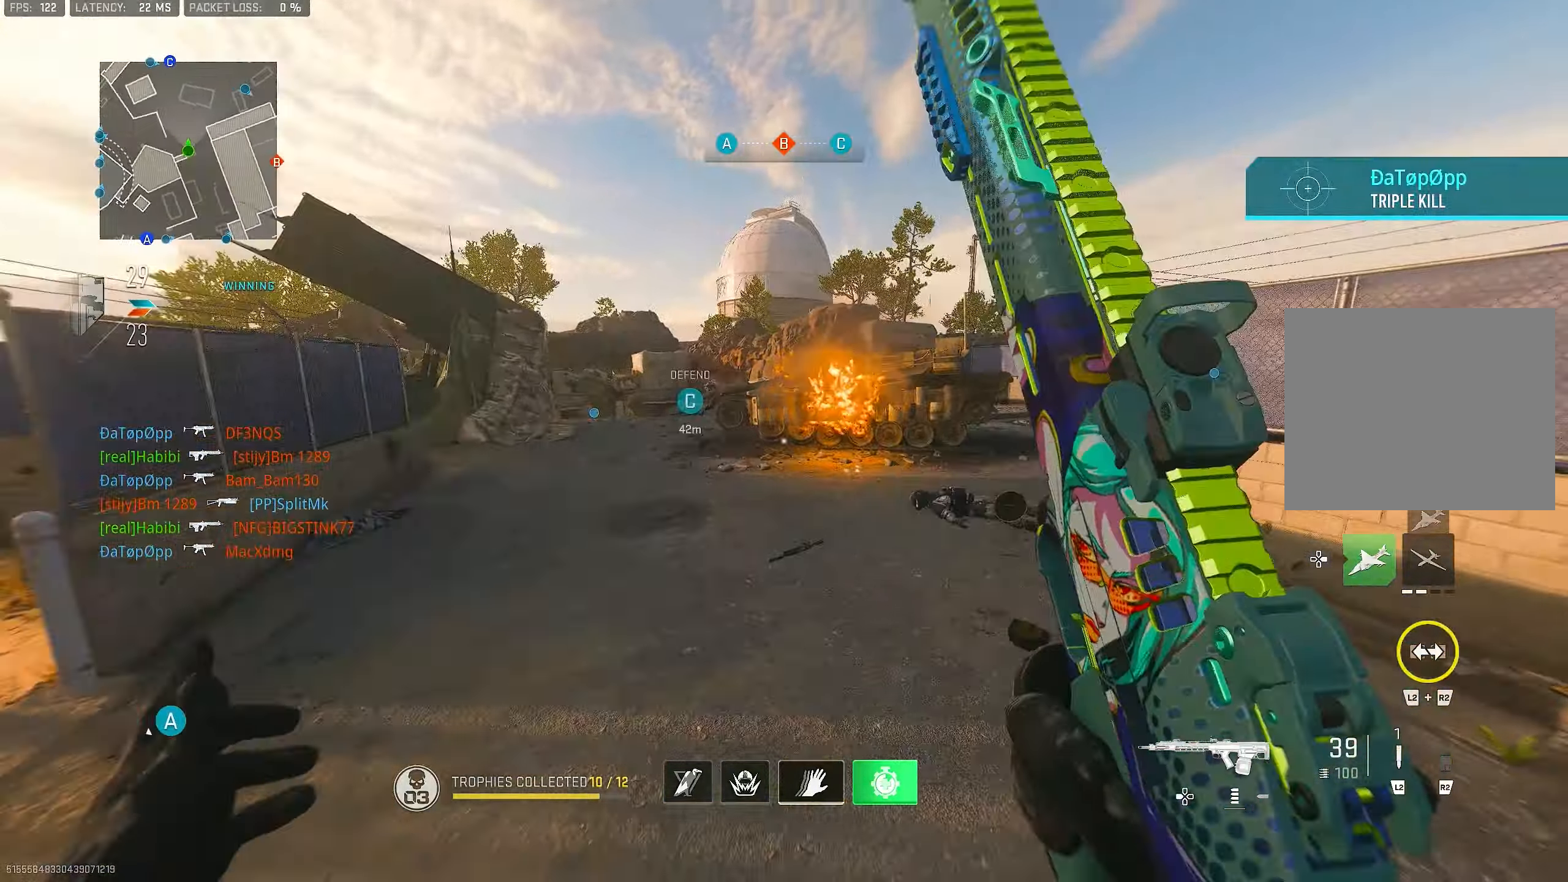
{"buttons": [], "left_stick": "up-left", "right_stick": "center", "events": [[17, "L3", "up"], [117, "right_stick", "right"], [217, "L1", "down"], [317, "right_stick", "center"], [350, "left_stick", "left"], [483, "L1", "up"], [483, "left_stick", "up-left"]]}
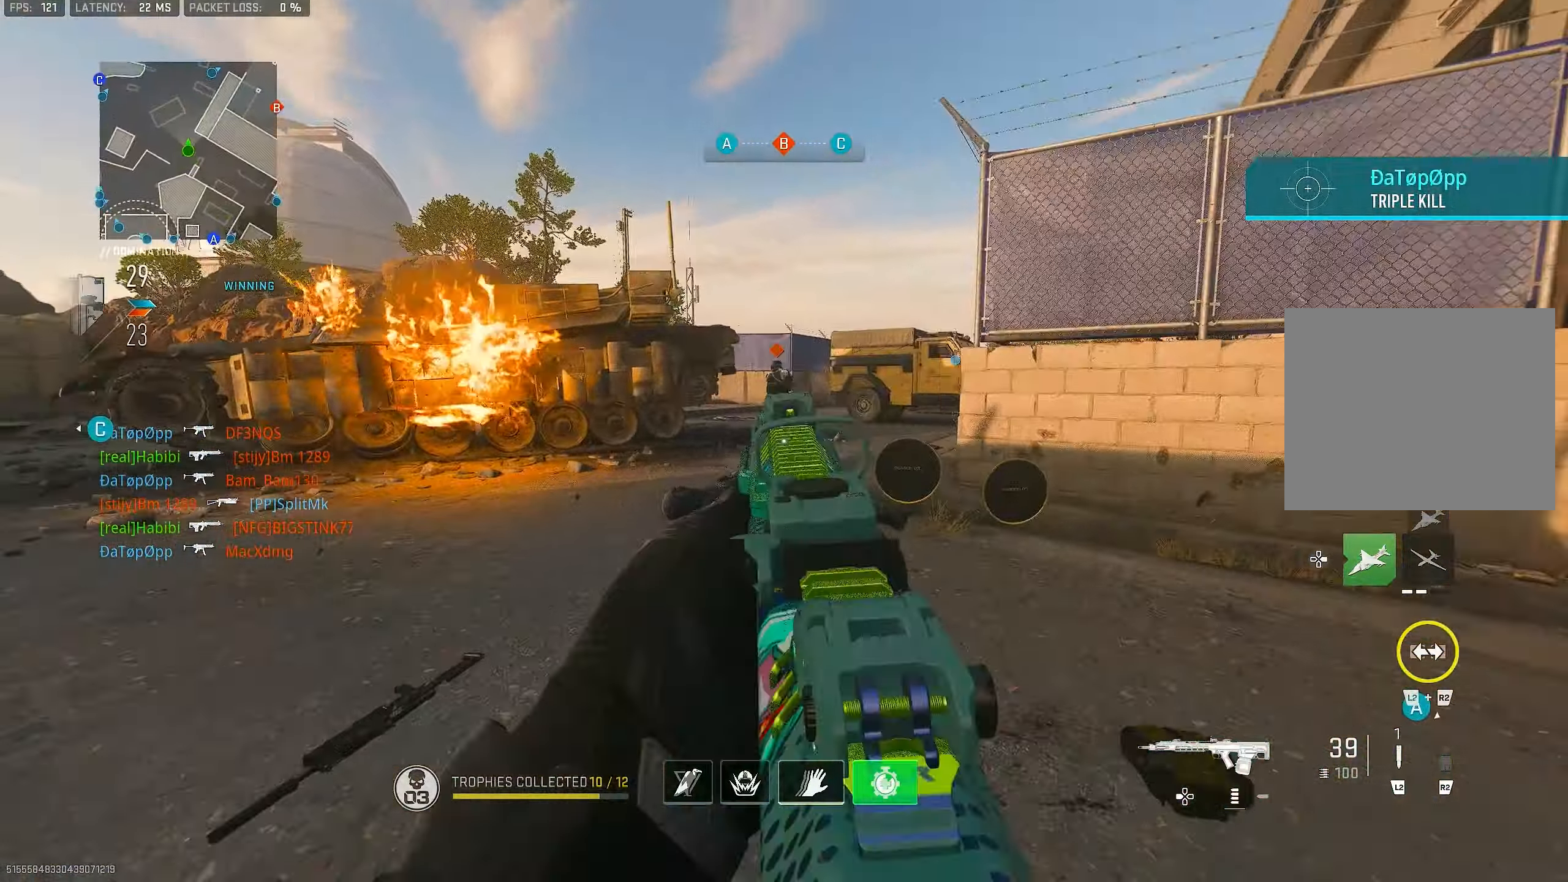
{"buttons": ["L1", "R1"], "left_stick": "up-right", "right_stick": "center", "events": [[17, "left_stick", "up"], [50, "L3", "down"], [150, "L3", "up"], [150, "left_stick", "up-right"], [217, "L1", "down"], [350, "right_stick", "up-left"], [383, "R1", "down"], [417, "right_stick", "center"]]}
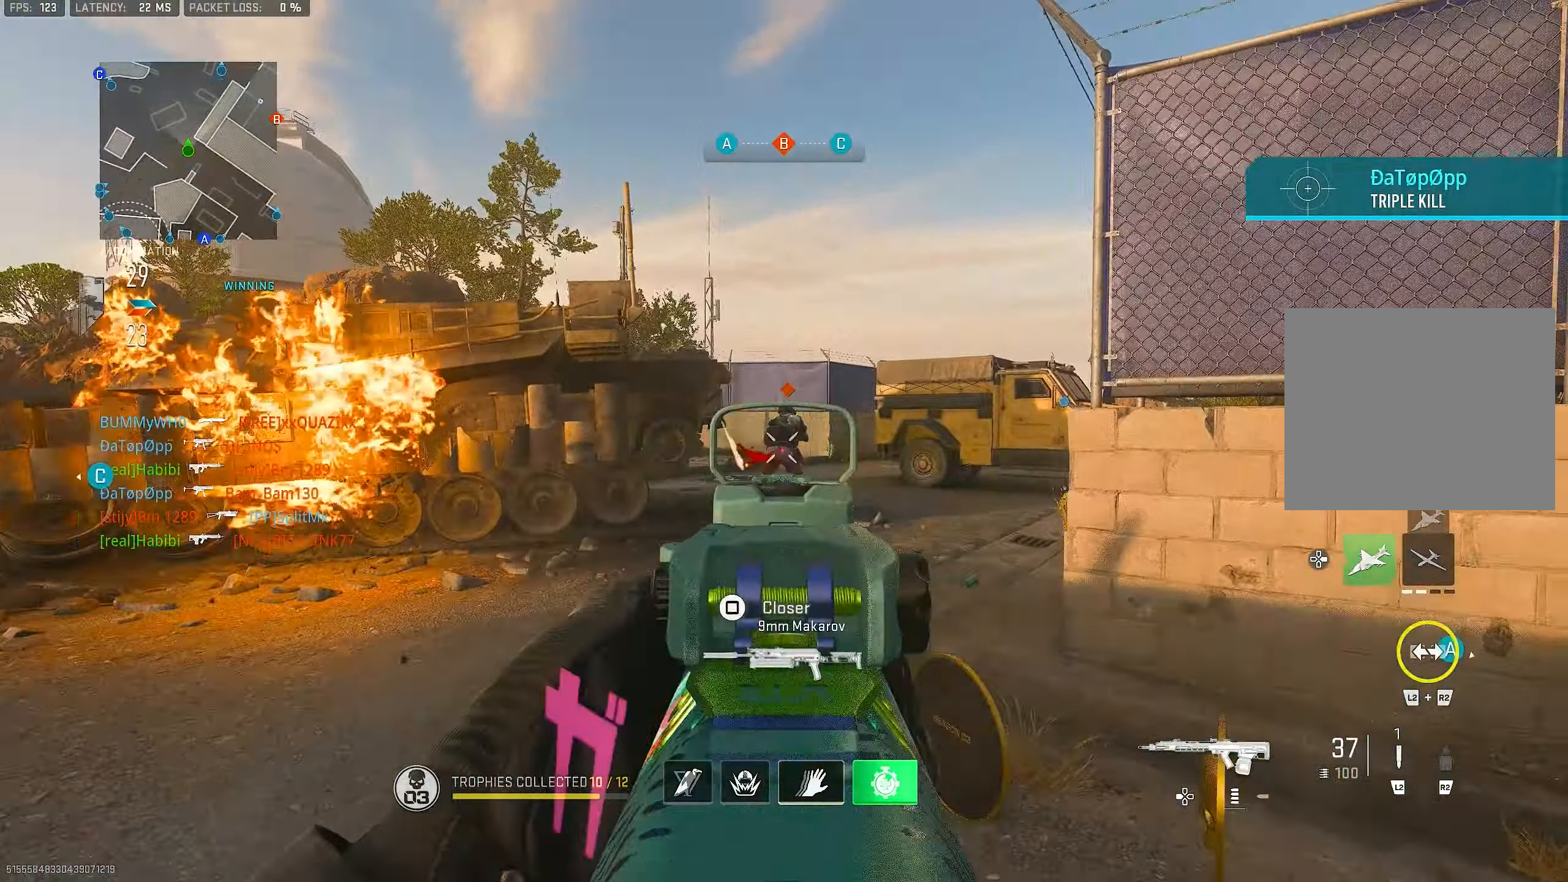
{"buttons": ["L1", "R1"], "left_stick": "up", "right_stick": "center", "events": [[317, "left_stick", "up"], [317, "right_stick", "left"], [383, "right_stick", "center"]]}
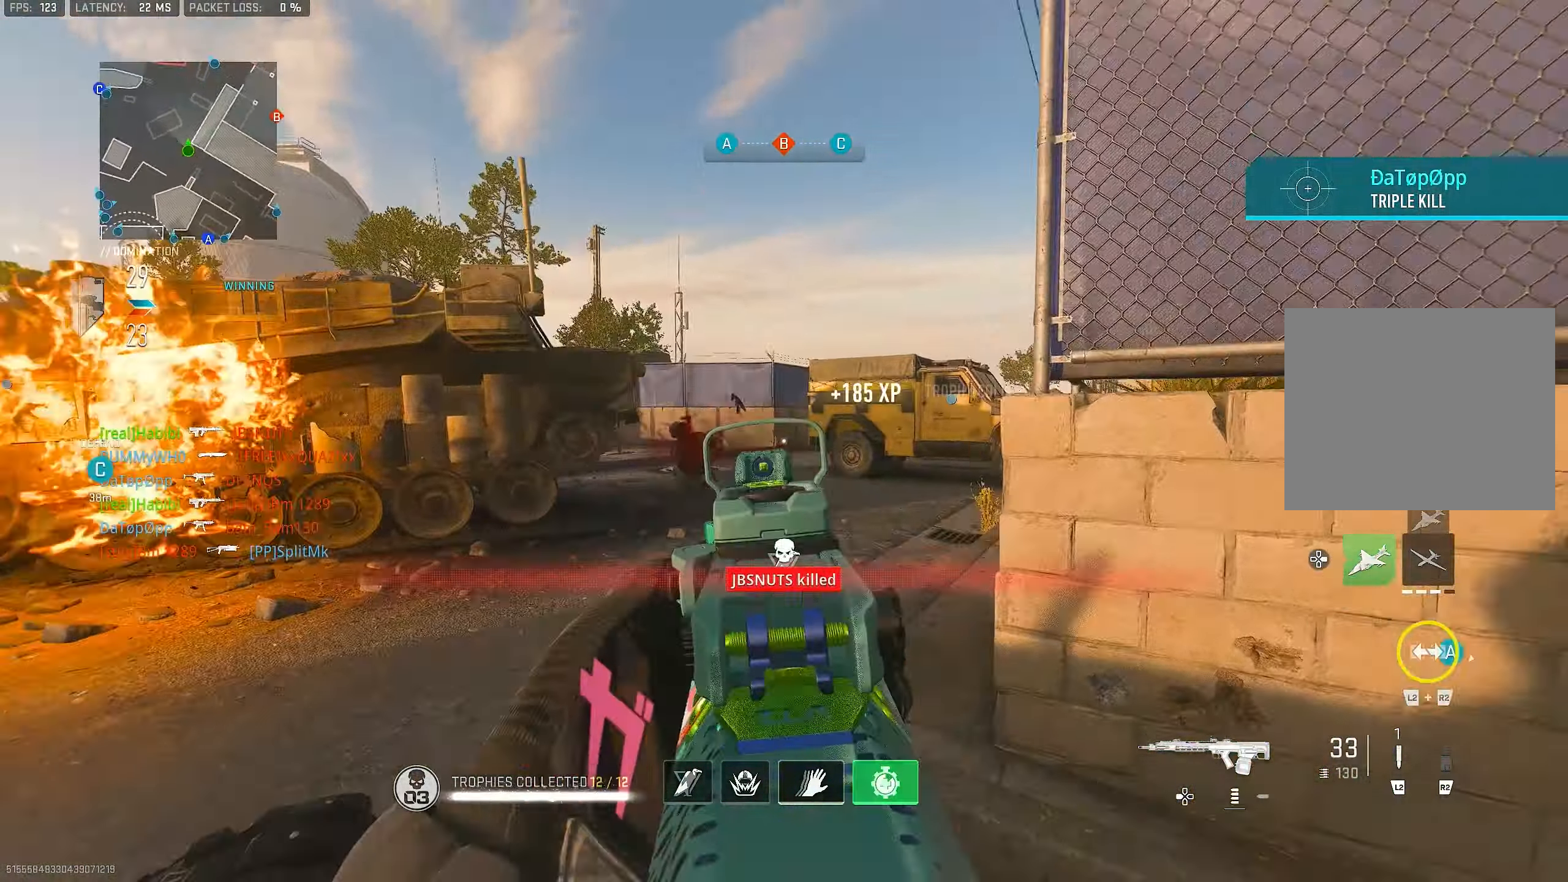
{"buttons": [], "left_stick": "up-right", "right_stick": "center", "events": [[17, "L1", "up"], [17, "L3", "down"], [17, "R1", "up"], [83, "right_stick", "down-right"], [117, "L3", "up"], [133, "right_stick", "right"], [250, "CROSS", "down"], [283, "right_stick", "center"], [317, "left_stick", "up-right"], [350, "CROSS", "up"]]}
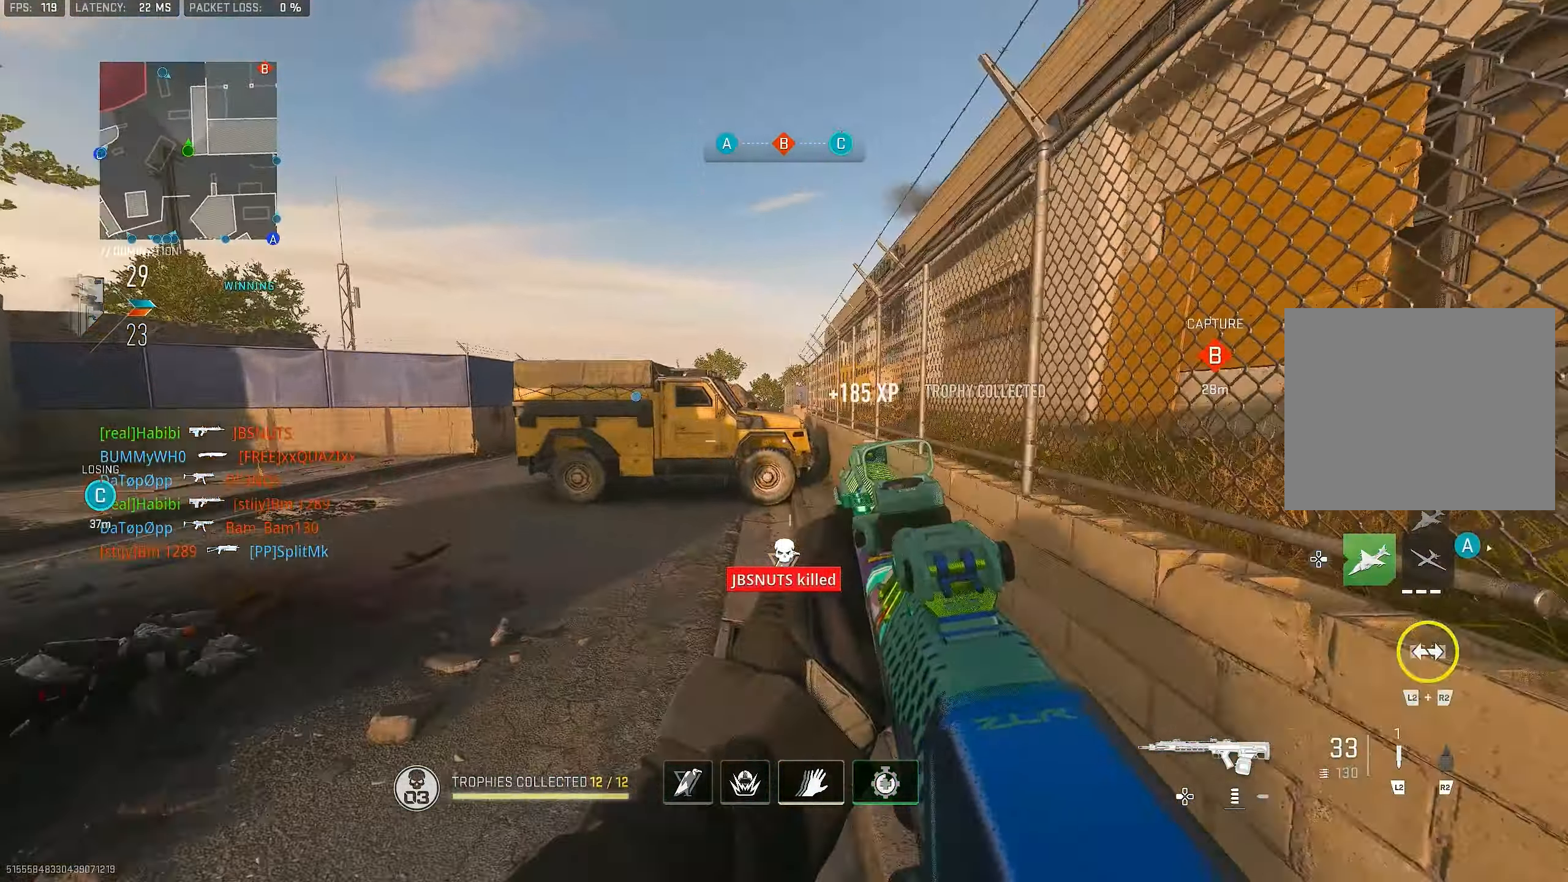
{"buttons": ["TRIANGLE"], "left_stick": "up-right", "right_stick": "center", "events": [[250, "L3", "down"], [417, "TRIANGLE", "down"], [450, "L3", "up"]]}
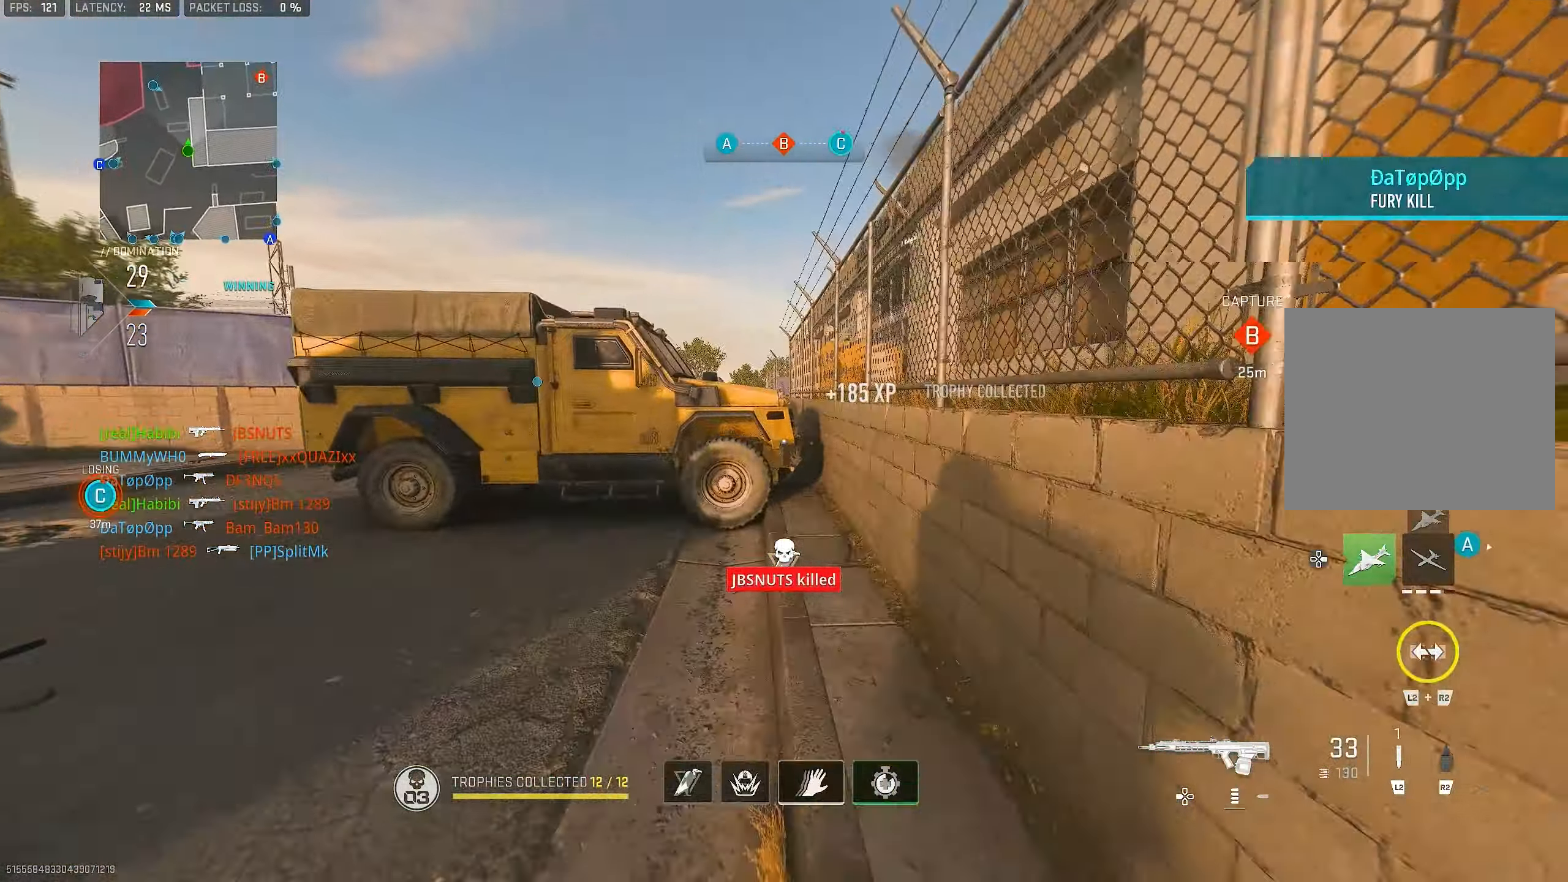
{"buttons": ["L3"], "left_stick": "up", "right_stick": "down-left", "events": [[50, "TRIANGLE", "up"], [117, "left_stick", "up"], [150, "TRIANGLE", "down"], [183, "L3", "down"], [217, "TRIANGLE", "up"], [250, "L3", "up"], [417, "L3", "down"], [483, "right_stick", "down-left"]]}
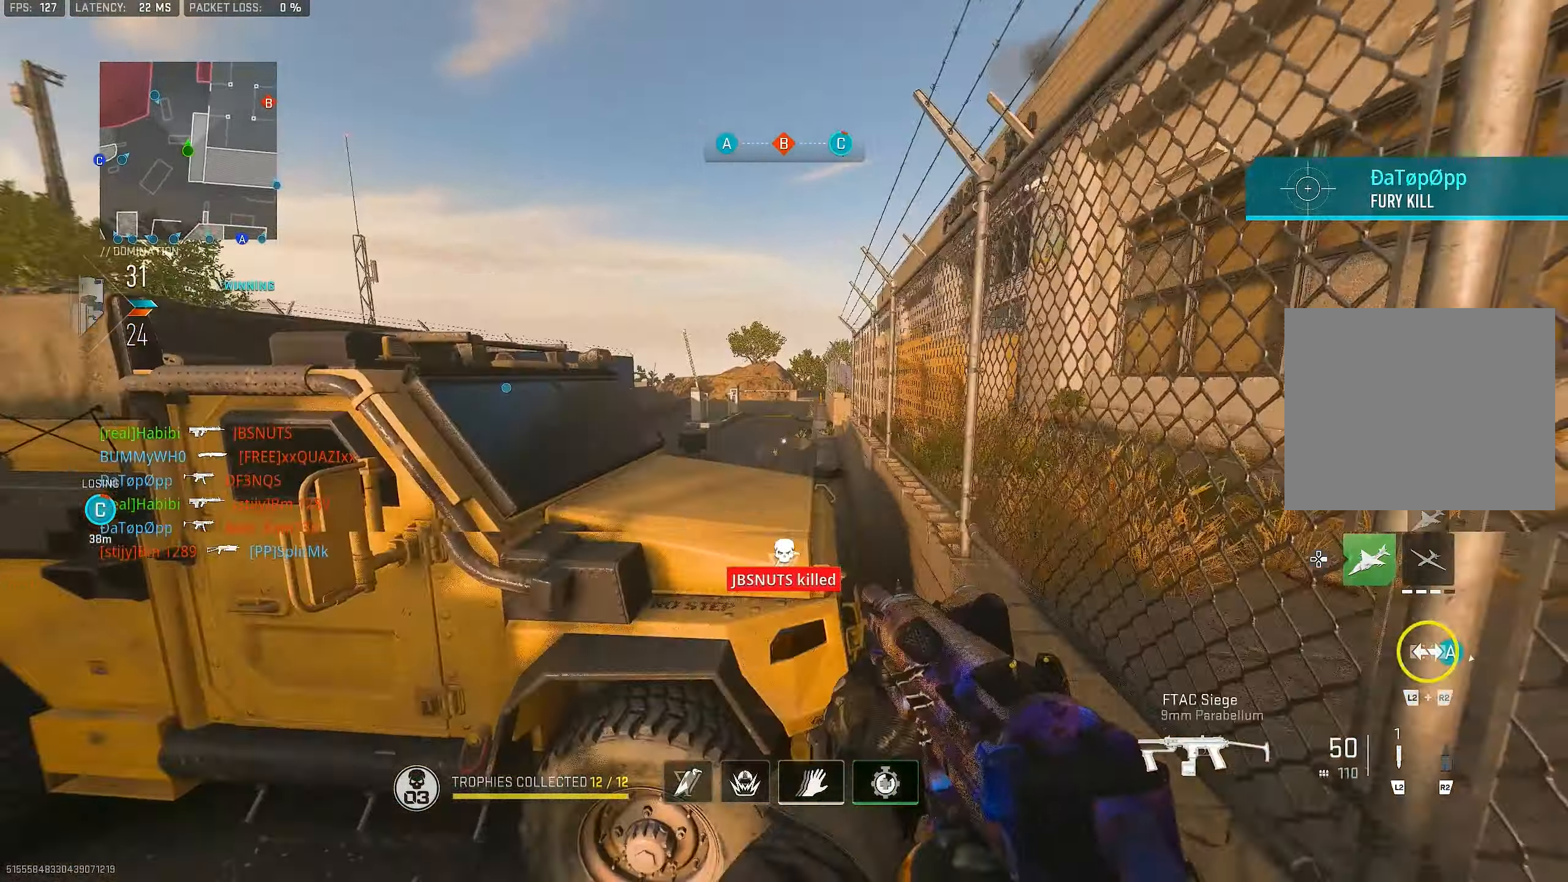
{"buttons": [], "left_stick": "up", "right_stick": "left", "events": [[17, "CROSS", "down"], [17, "L3", "up"], [117, "CROSS", "up"], [117, "right_stick", "center"], [150, "CROSS", "down"], [317, "L3", "down"], [350, "right_stick", "left"], [383, "L3", "up"], [450, "CROSS", "up"]]}
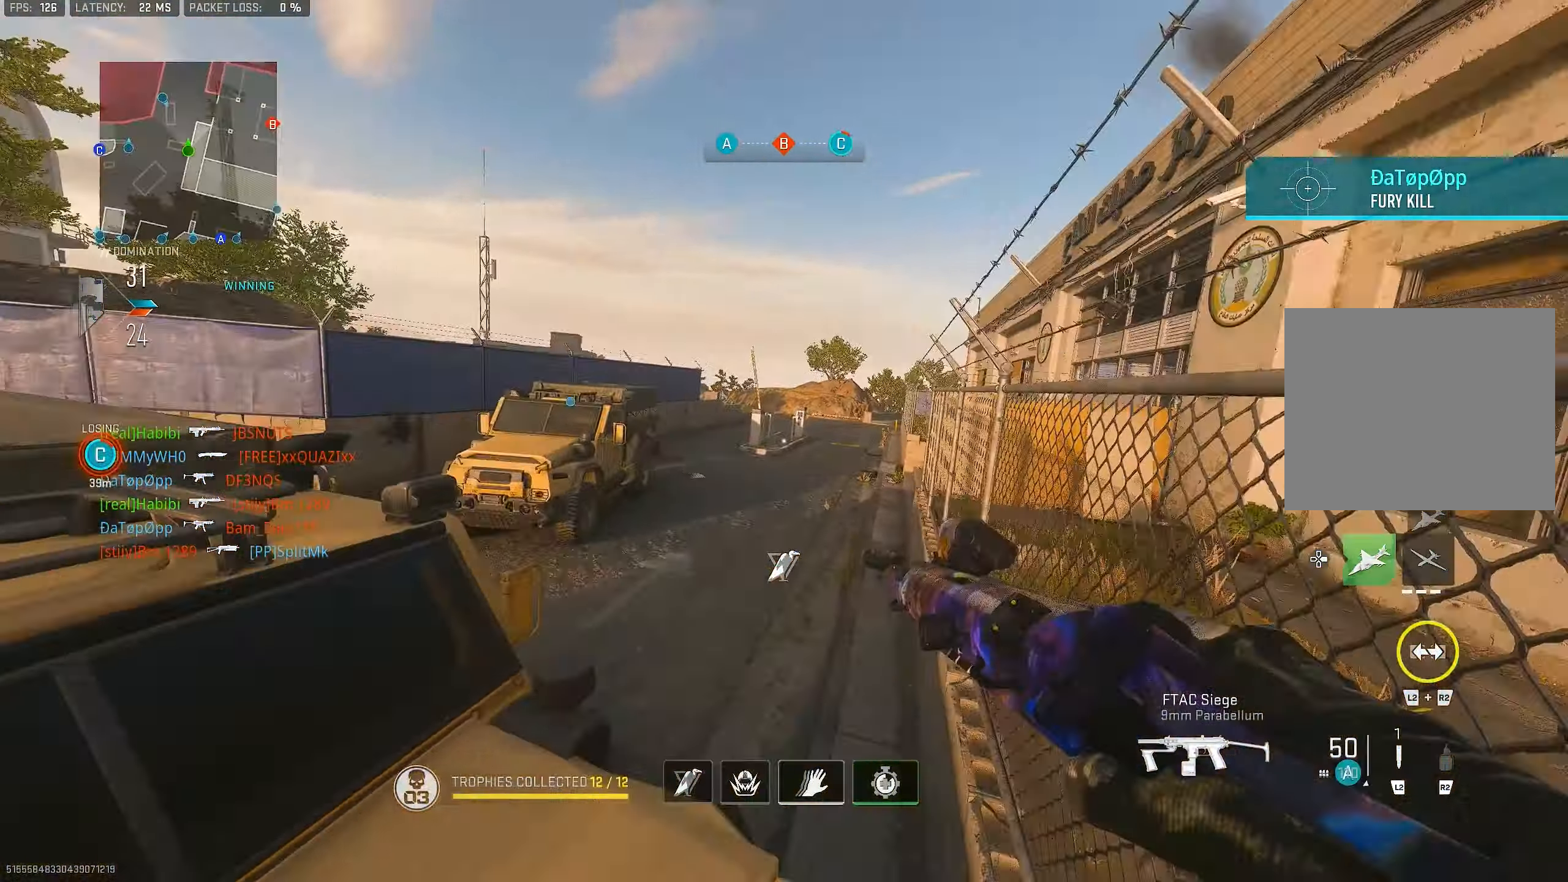
{"buttons": [], "left_stick": "up", "right_stick": "center", "events": [[50, "right_stick", "right"], [150, "right_stick", "center"], [283, "L3", "down"], [350, "TRIANGLE", "down"], [417, "L3", "up"], [417, "TRIANGLE", "up"]]}
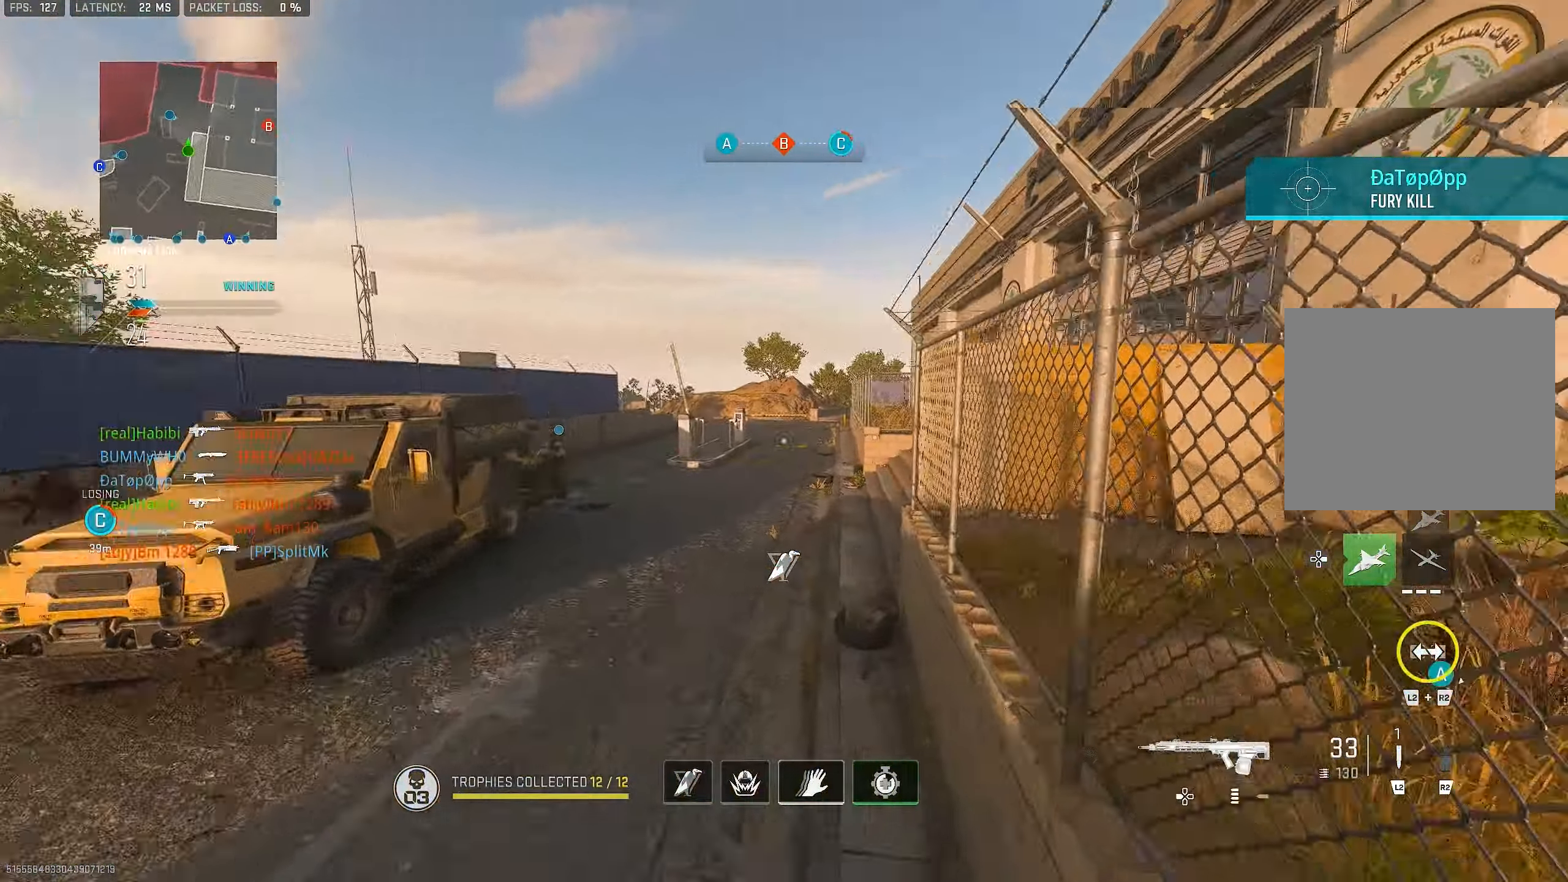
{"buttons": [], "left_stick": "up", "right_stick": "center", "events": [[117, "right_stick", "right"], [217, "right_stick", "center"]]}
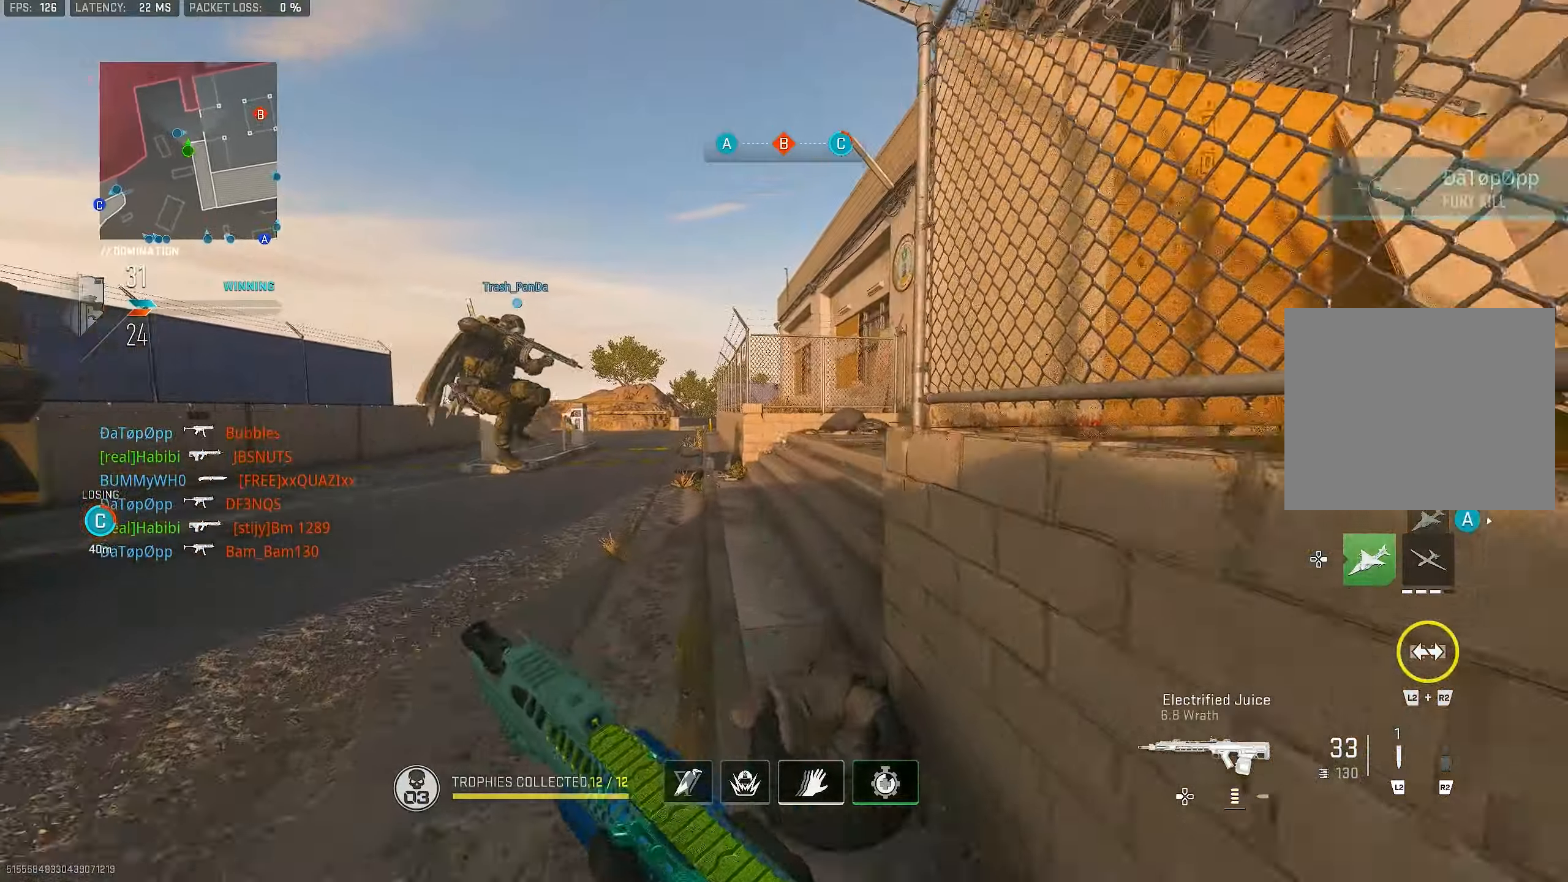
{"buttons": ["CROSS", "L1"], "left_stick": "up", "right_stick": "center", "events": [[17, "L3", "down"], [217, "L3", "up"], [250, "right_stick", "right"], [384, "CROSS", "down"], [450, "L1", "down"], [450, "right_stick", "center"]]}